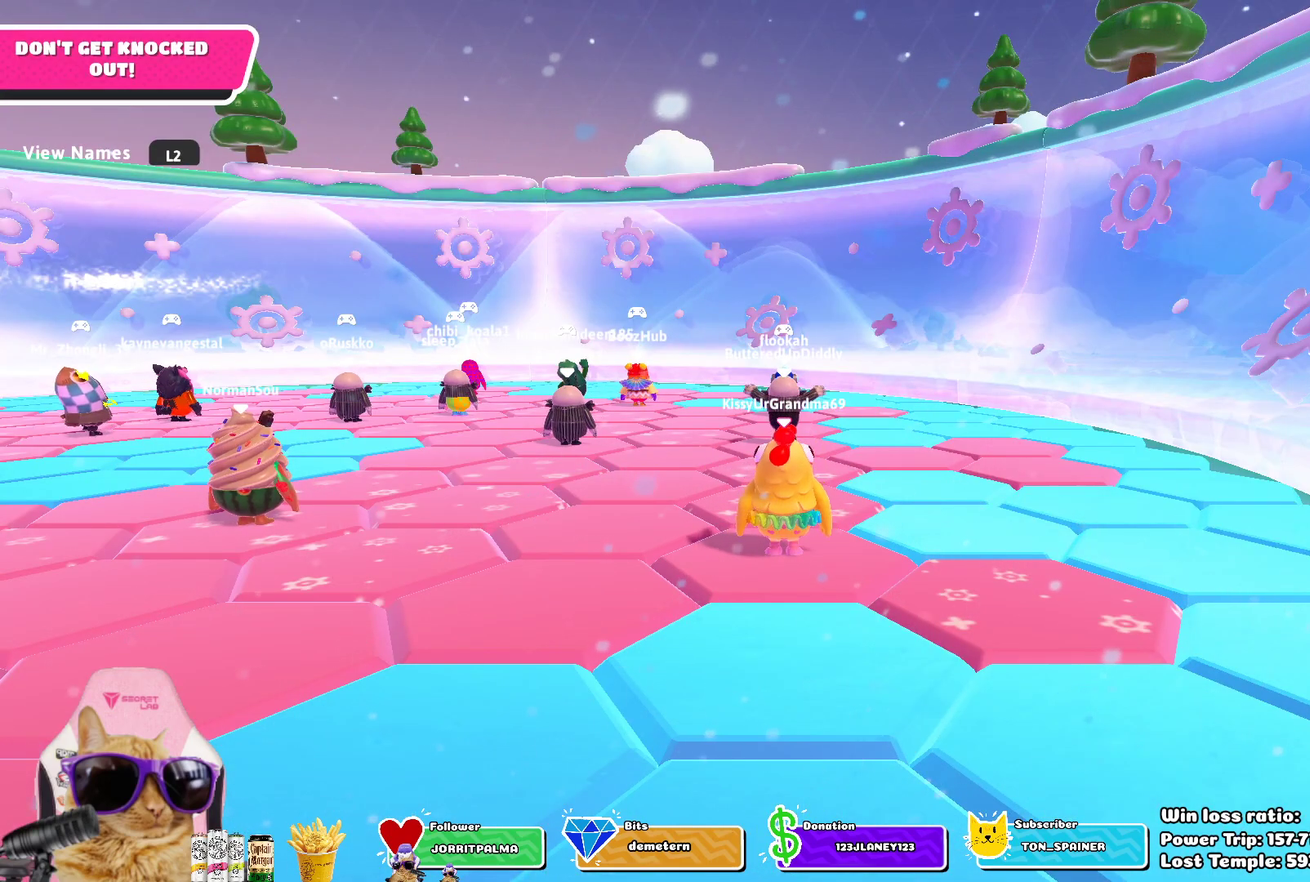
Gameplay with a controller (PlayStation layout); each line is a JSON object with the inputs held at the frame after it (dt_ms = milliseconds from this image to that frame). "events" lists button and stick changes between this image and that frame as [ms after this image, input, new state], when the widget could be followed in between.
{"dt_ms": 600, "buttons": [], "left_stick": "center", "right_stick": "left", "events": [[267, "right_stick", "left"]]}
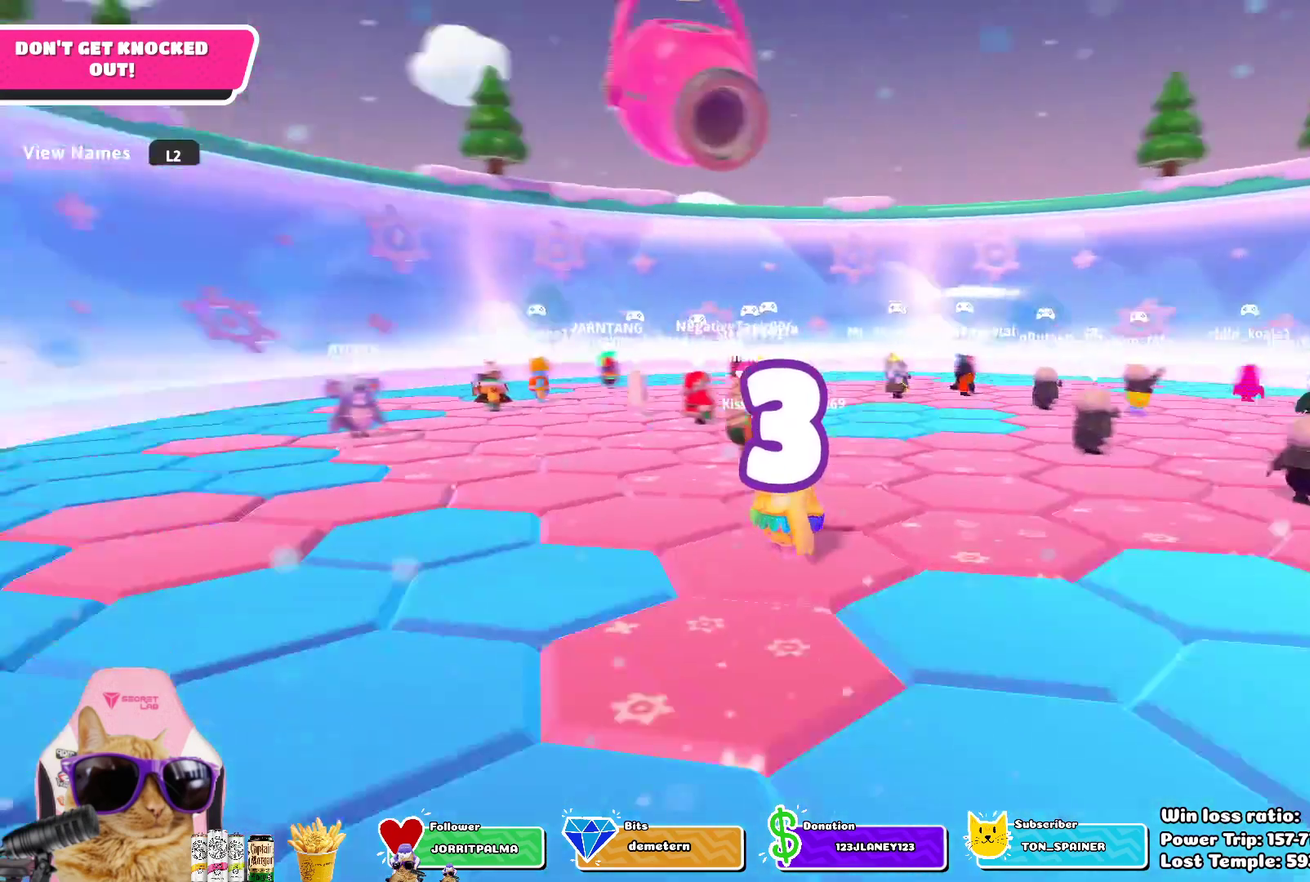
{"dt_ms": 400, "buttons": [], "left_stick": "center", "right_stick": "center", "events": [[17, "right_stick", "center"]]}
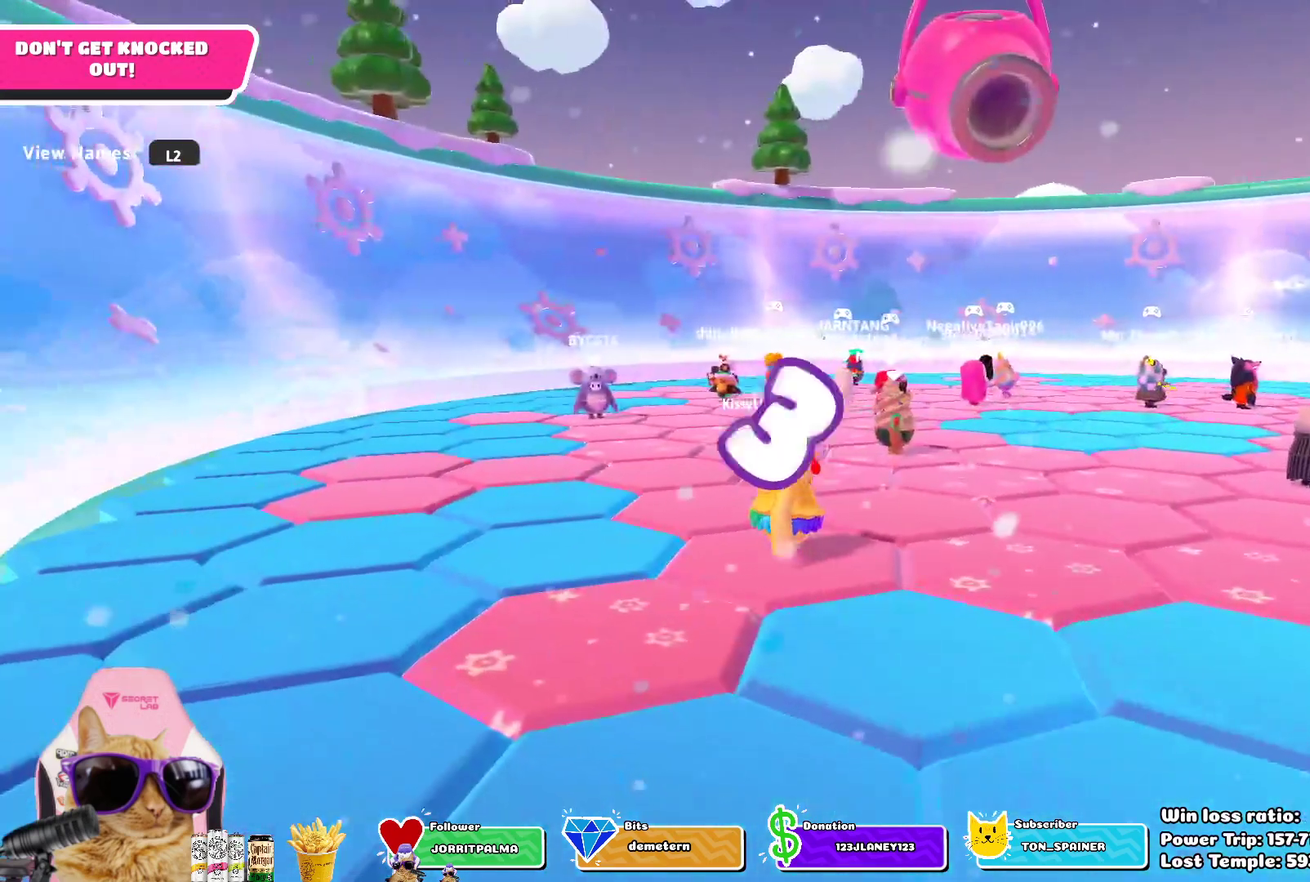
{"dt_ms": 300, "buttons": [], "left_stick": "center", "right_stick": "center", "events": []}
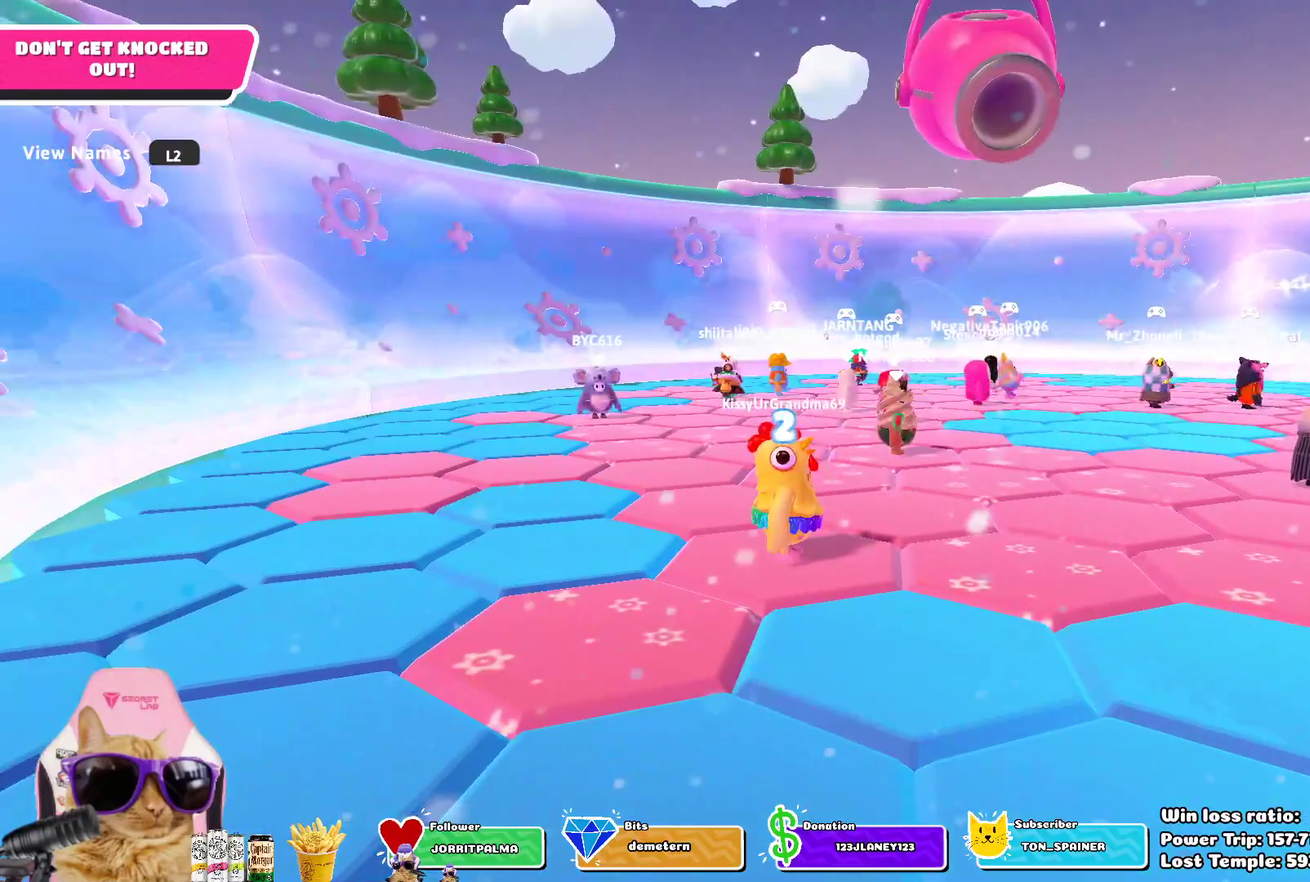
{"dt_ms": 700, "buttons": [], "left_stick": "center", "right_stick": "center", "events": []}
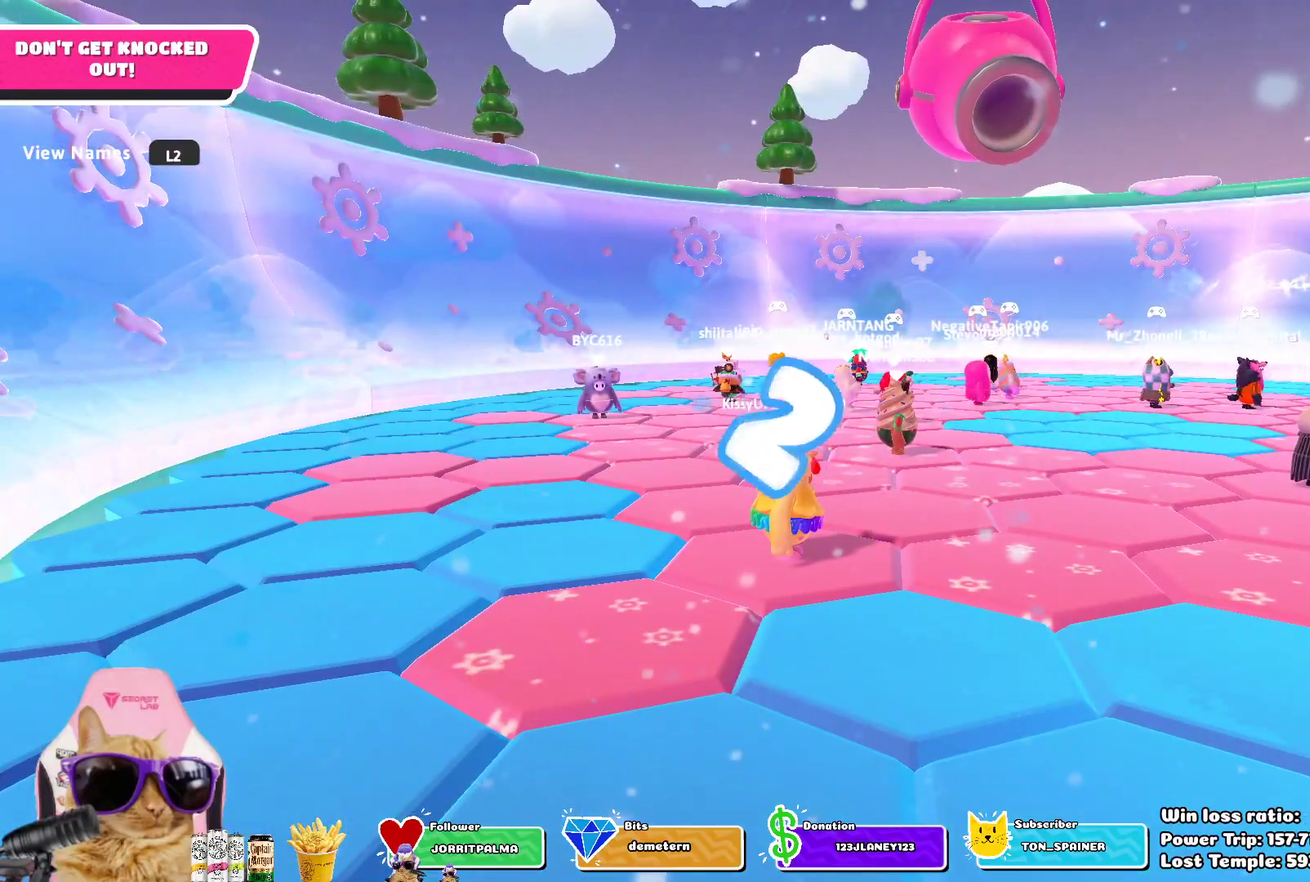
{"dt_ms": 500, "buttons": [], "left_stick": "center", "right_stick": "center", "events": []}
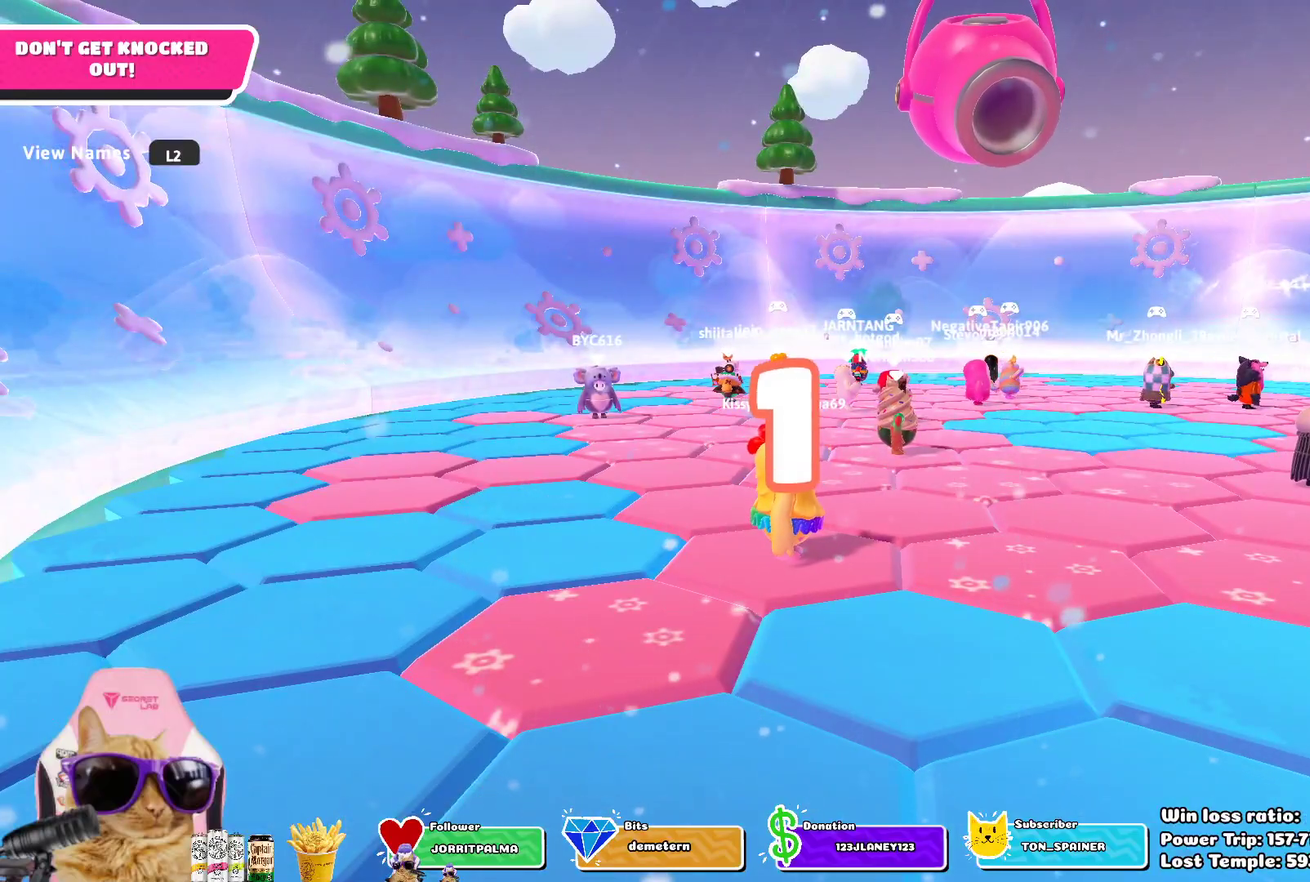
{"dt_ms": 600, "buttons": [], "left_stick": "up-left", "right_stick": "down", "events": [[467, "right_stick", "down"], [500, "left_stick", "up"], [583, "left_stick", "up-left"]]}
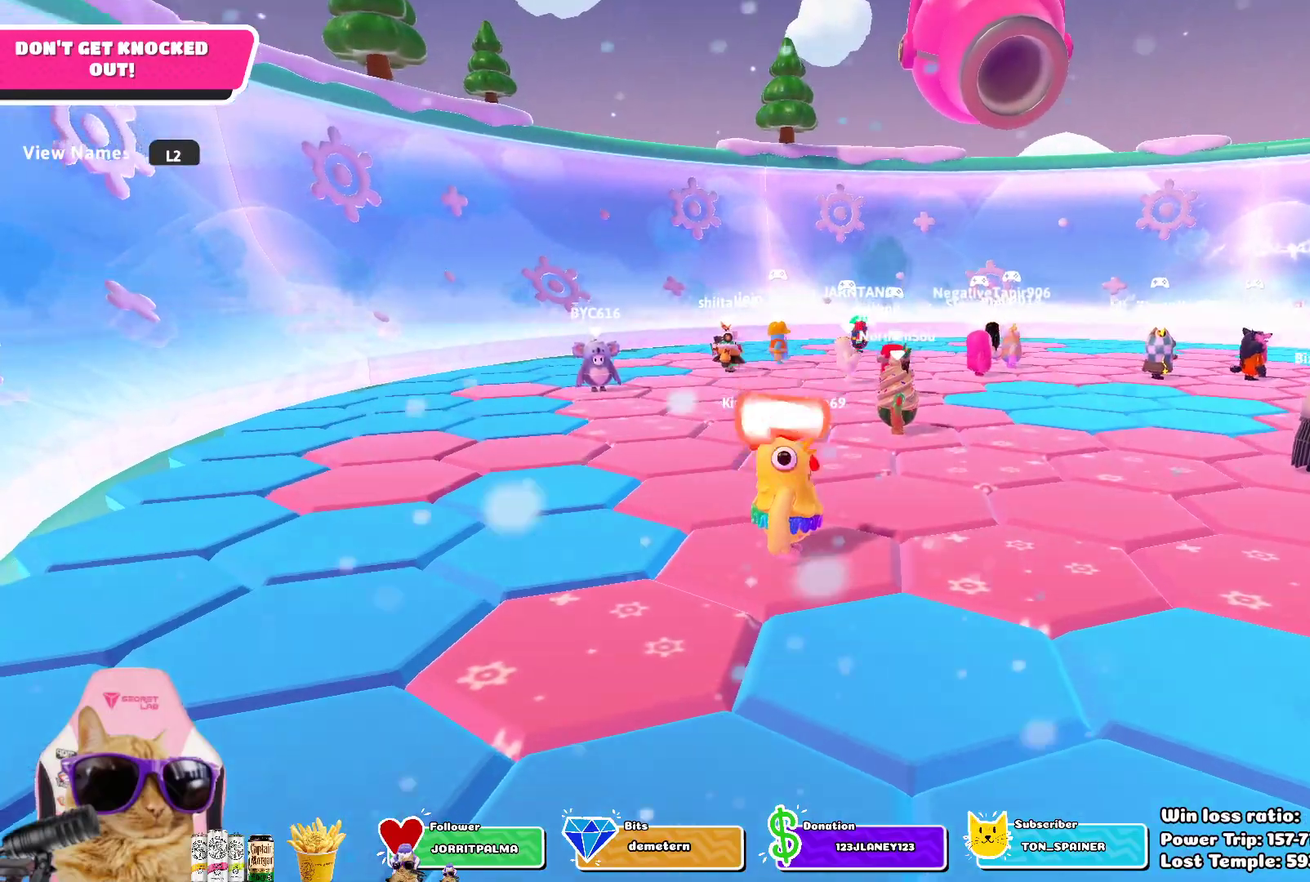
{"dt_ms": 400, "buttons": [], "left_stick": "up", "right_stick": "center", "events": [[17, "right_stick", "down-right"], [67, "right_stick", "center"], [100, "left_stick", "up"], [217, "left_stick", "up-left"], [367, "left_stick", "up"]]}
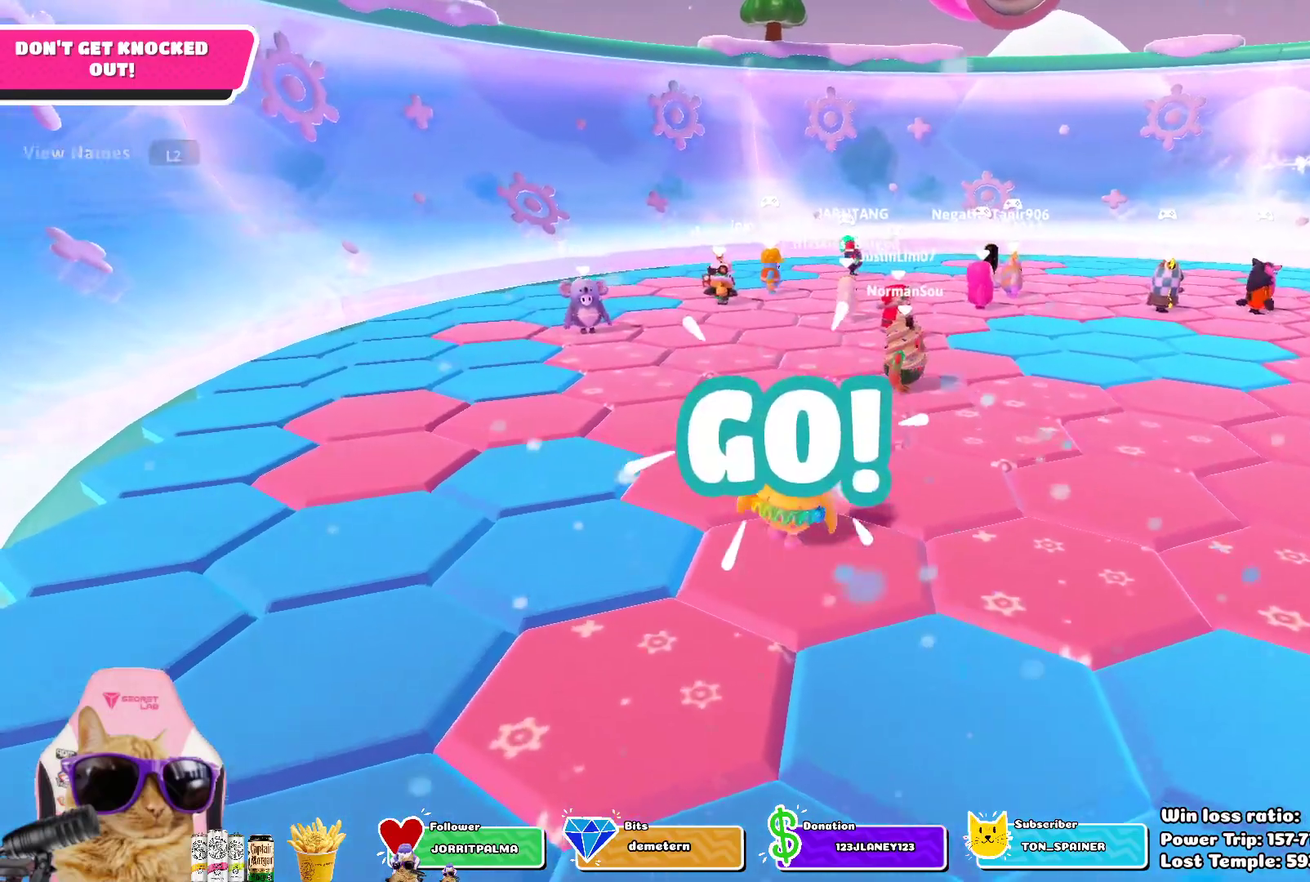
{"dt_ms": 300, "buttons": [], "left_stick": "up-left", "right_stick": "center", "events": [[67, "left_stick", "up-left"]]}
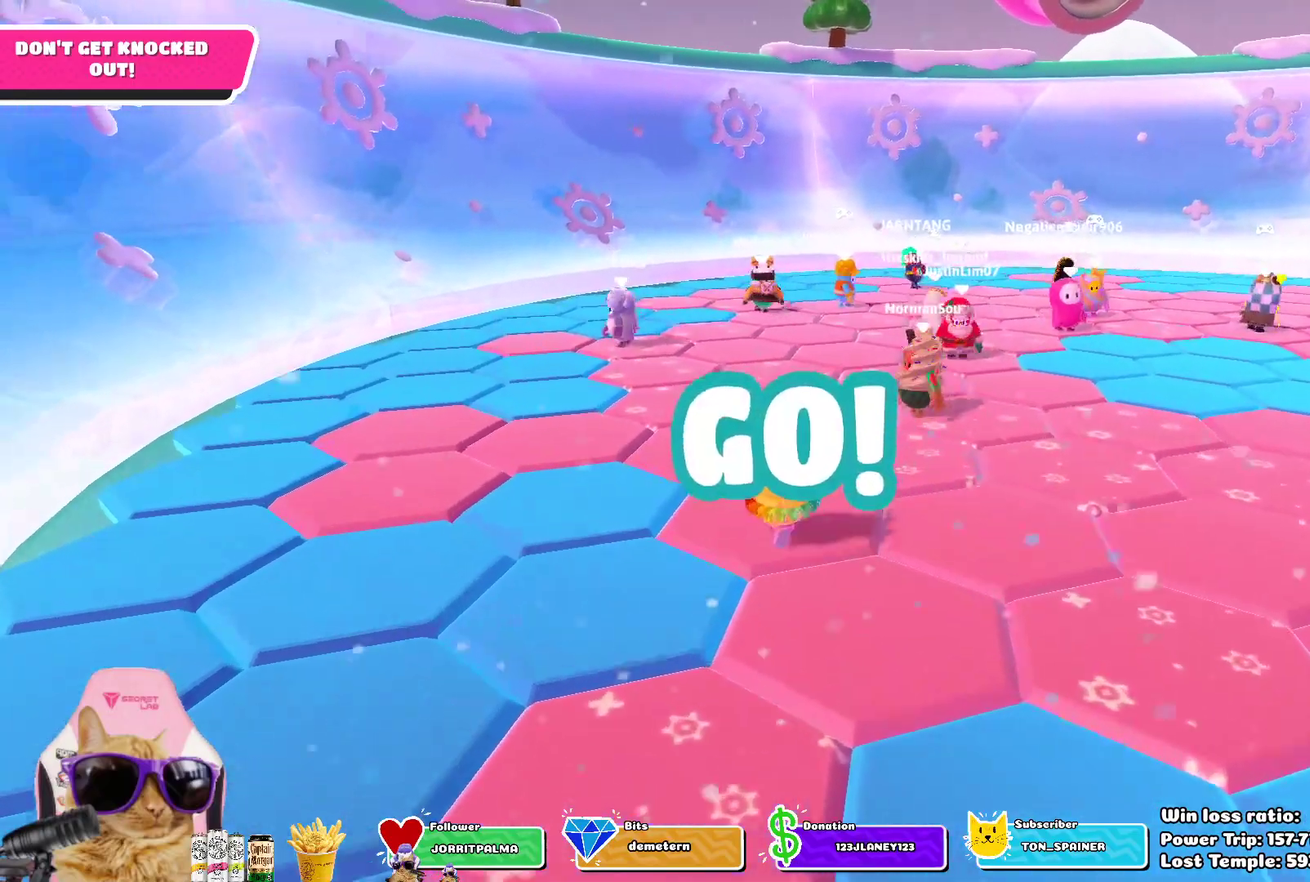
{"dt_ms": 700, "buttons": [], "left_stick": "up", "right_stick": "center", "events": [[117, "CROSS", "down"], [250, "CROSS", "up"], [483, "left_stick", "up"], [517, "right_stick", "right"], [650, "right_stick", "down-right"], [700, "right_stick", "center"]]}
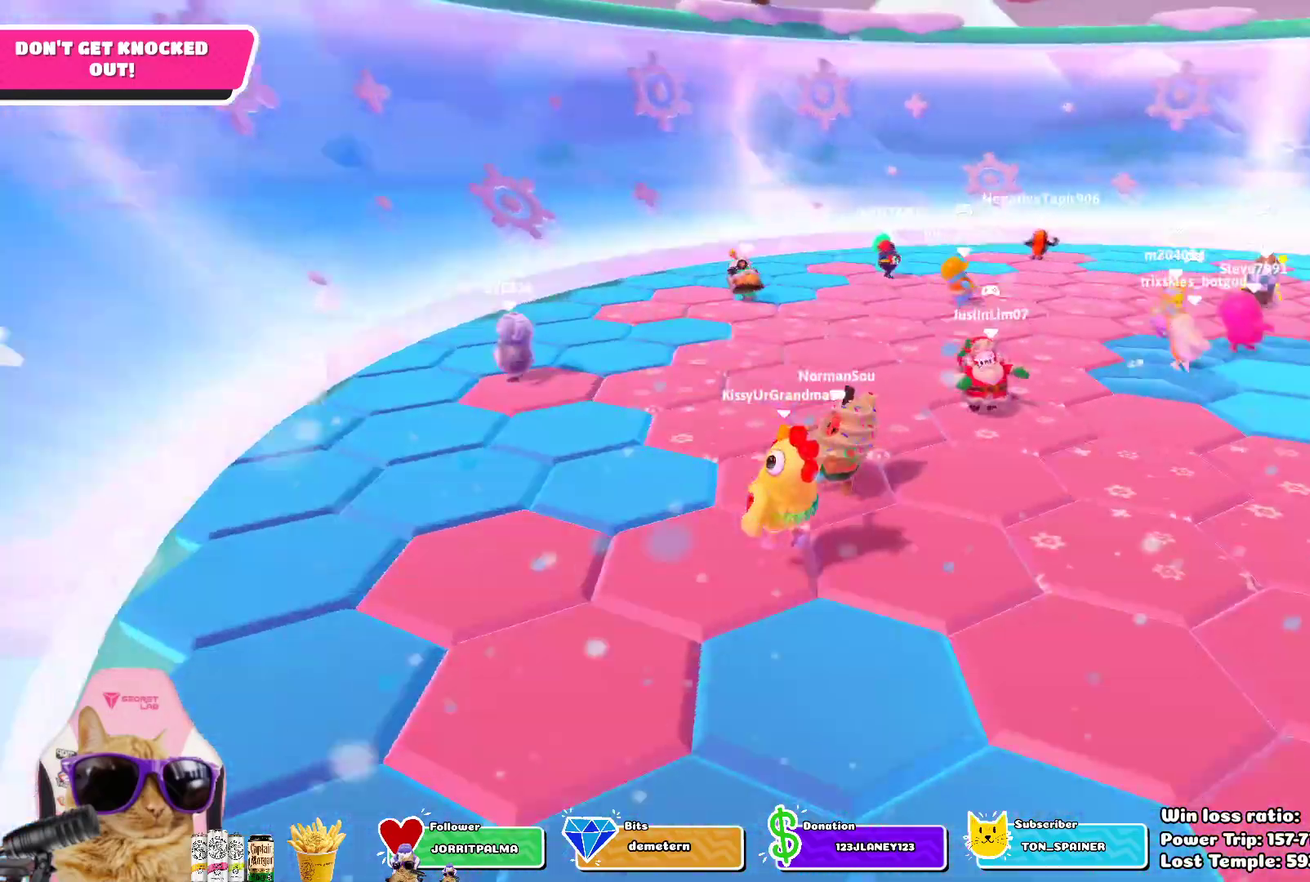
{"dt_ms": 500, "buttons": [], "left_stick": "up", "right_stick": "center", "events": [[300, "CROSS", "down"], [450, "CROSS", "up"]]}
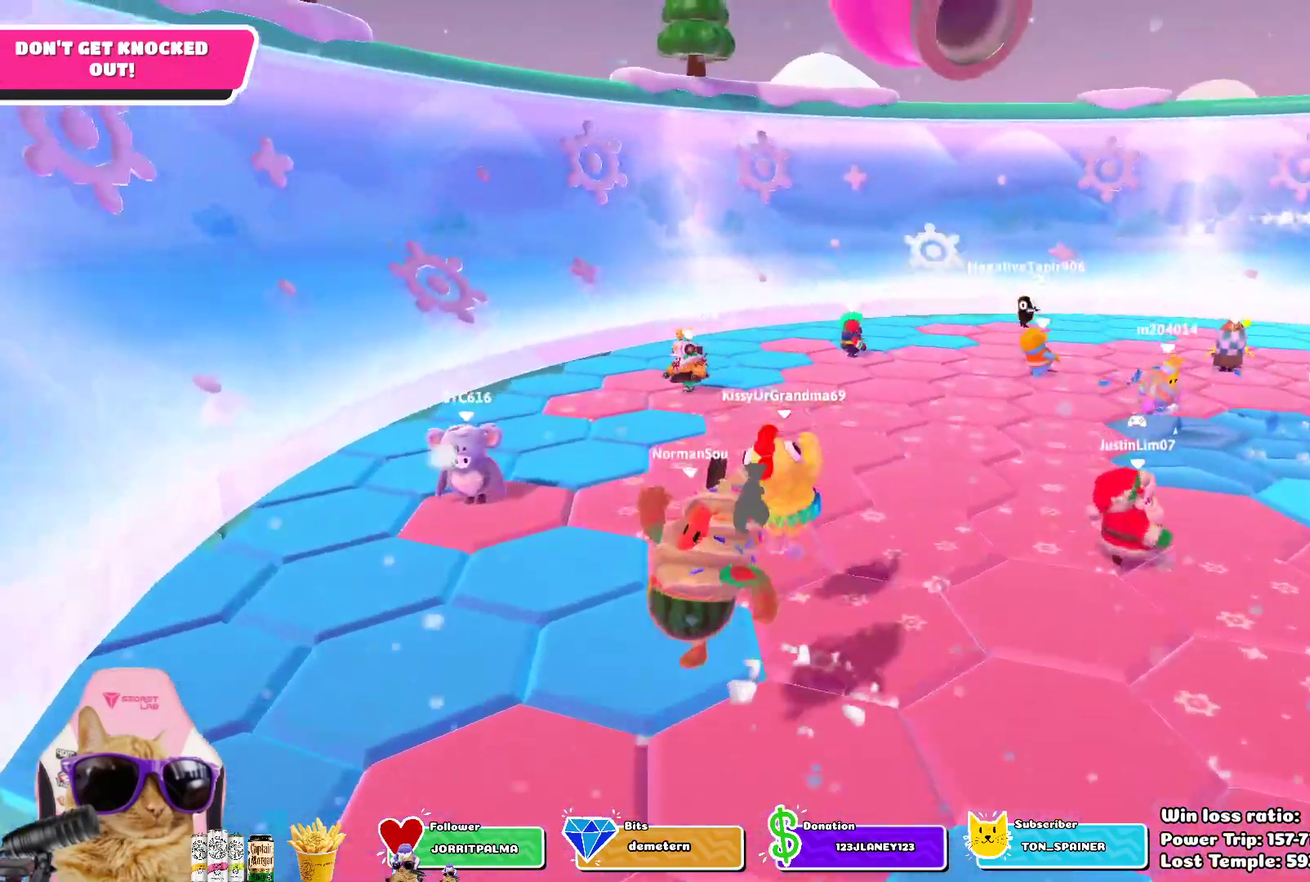
{"dt_ms": 300, "buttons": [], "left_stick": "up-left", "right_stick": "right"}
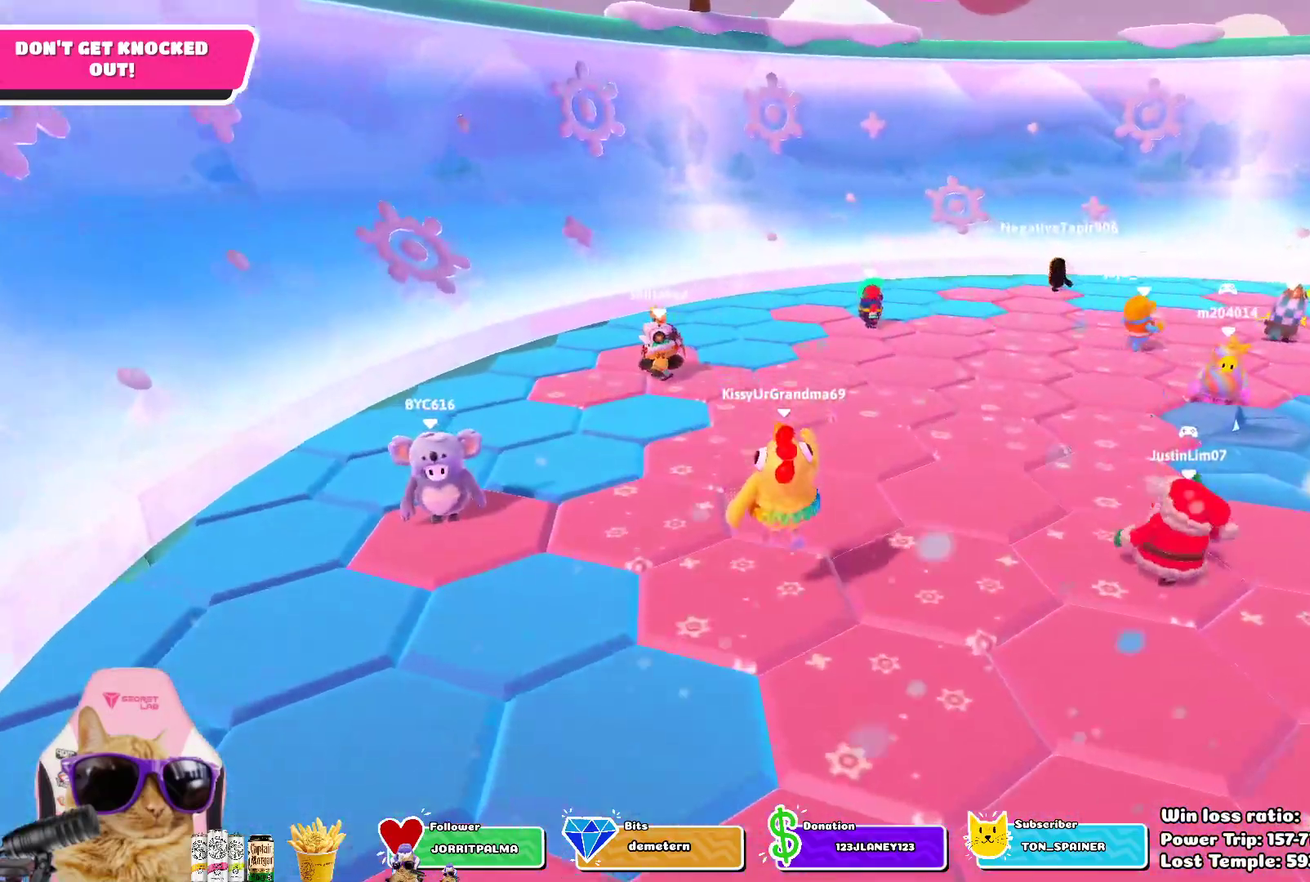
{"dt_ms": 700, "buttons": [], "left_stick": "up-left", "right_stick": "center"}
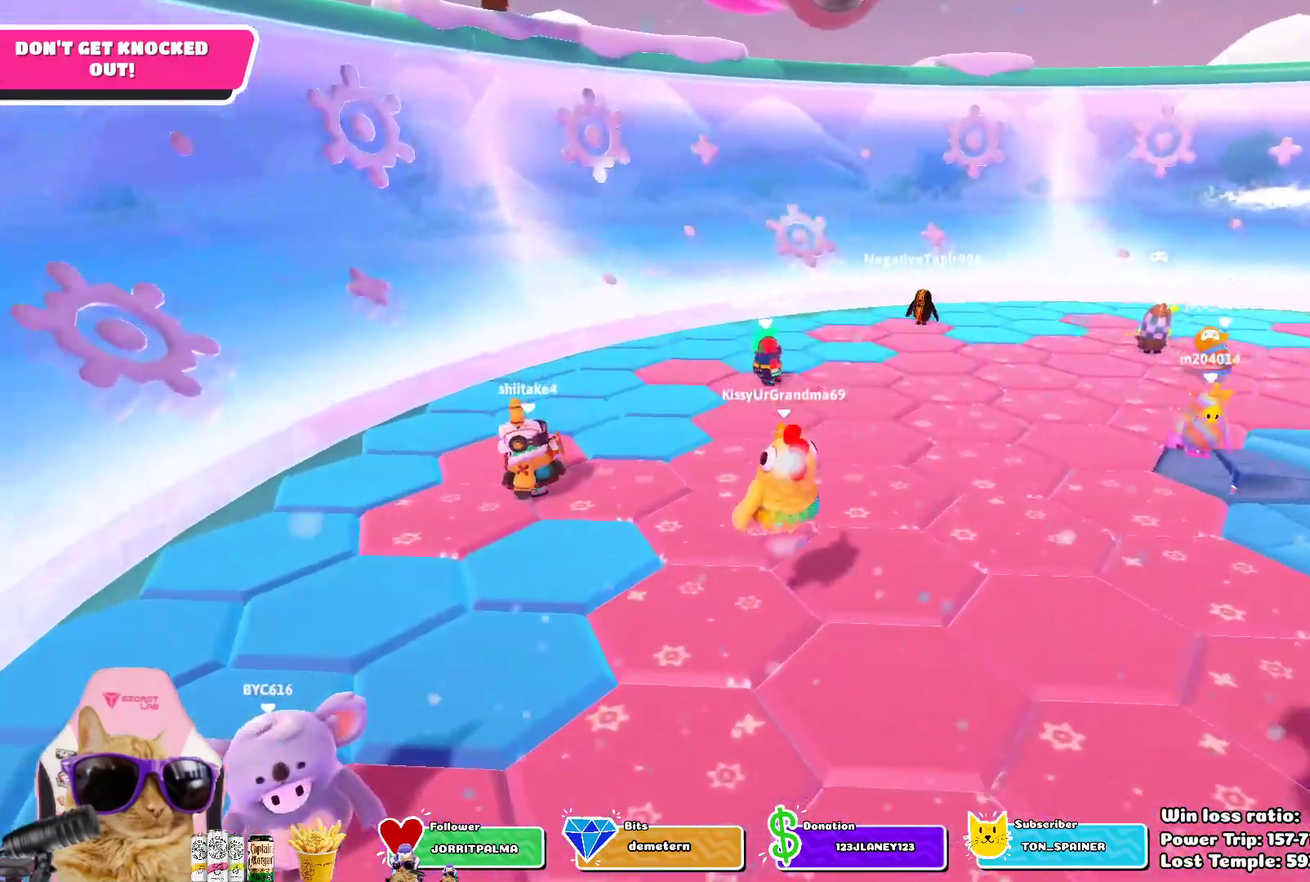
{"dt_ms": 700, "buttons": [], "left_stick": "down-left", "right_stick": "right", "events": [[233, "CROSS", "down"], [350, "CROSS", "up"], [567, "right_stick", "right"], [583, "left_stick", "left"], [667, "left_stick", "down-left"]]}
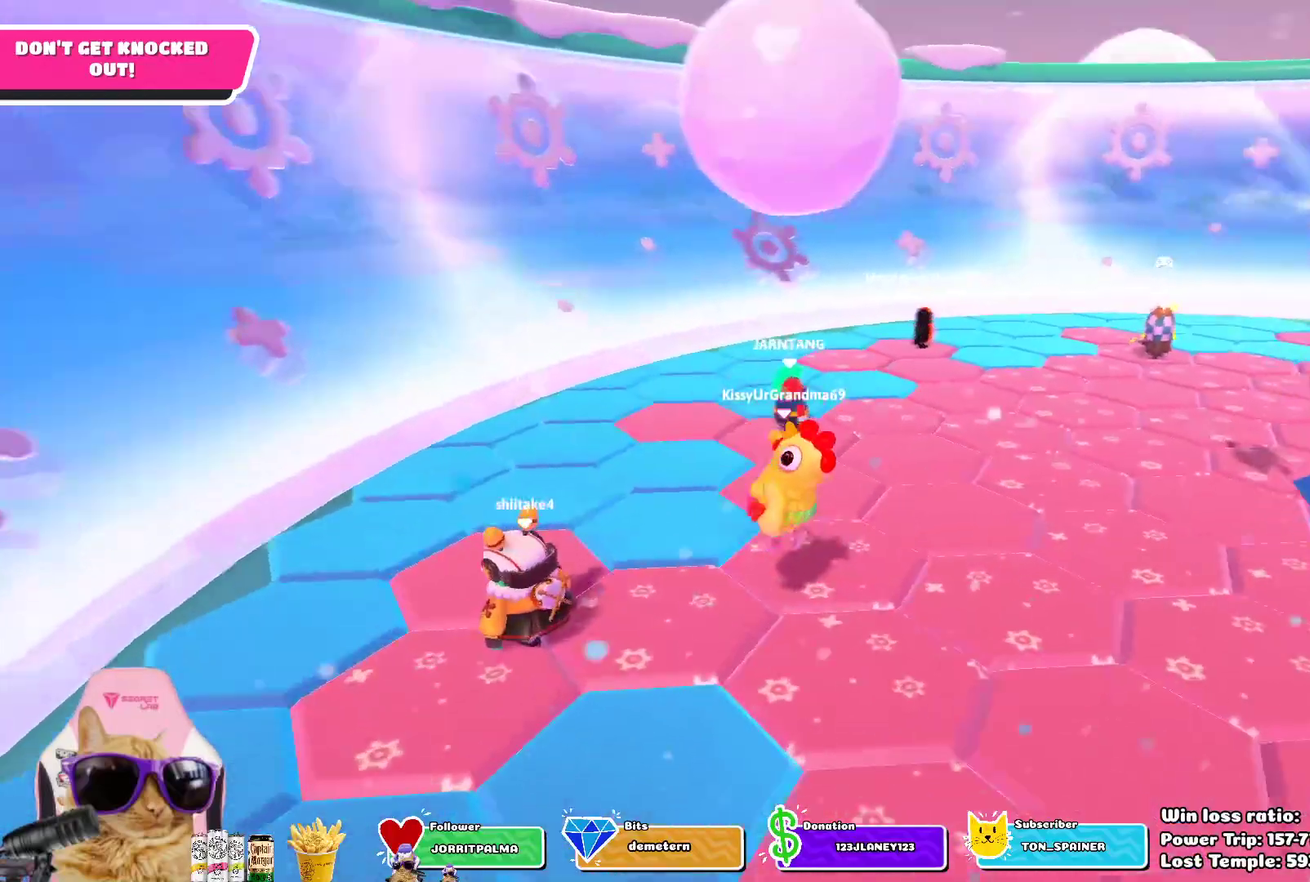
{"dt_ms": 300, "buttons": [], "left_stick": "up-right", "right_stick": "center", "events": [[83, "left_stick", "down"], [150, "right_stick", "center"], [233, "left_stick", "up-right"]]}
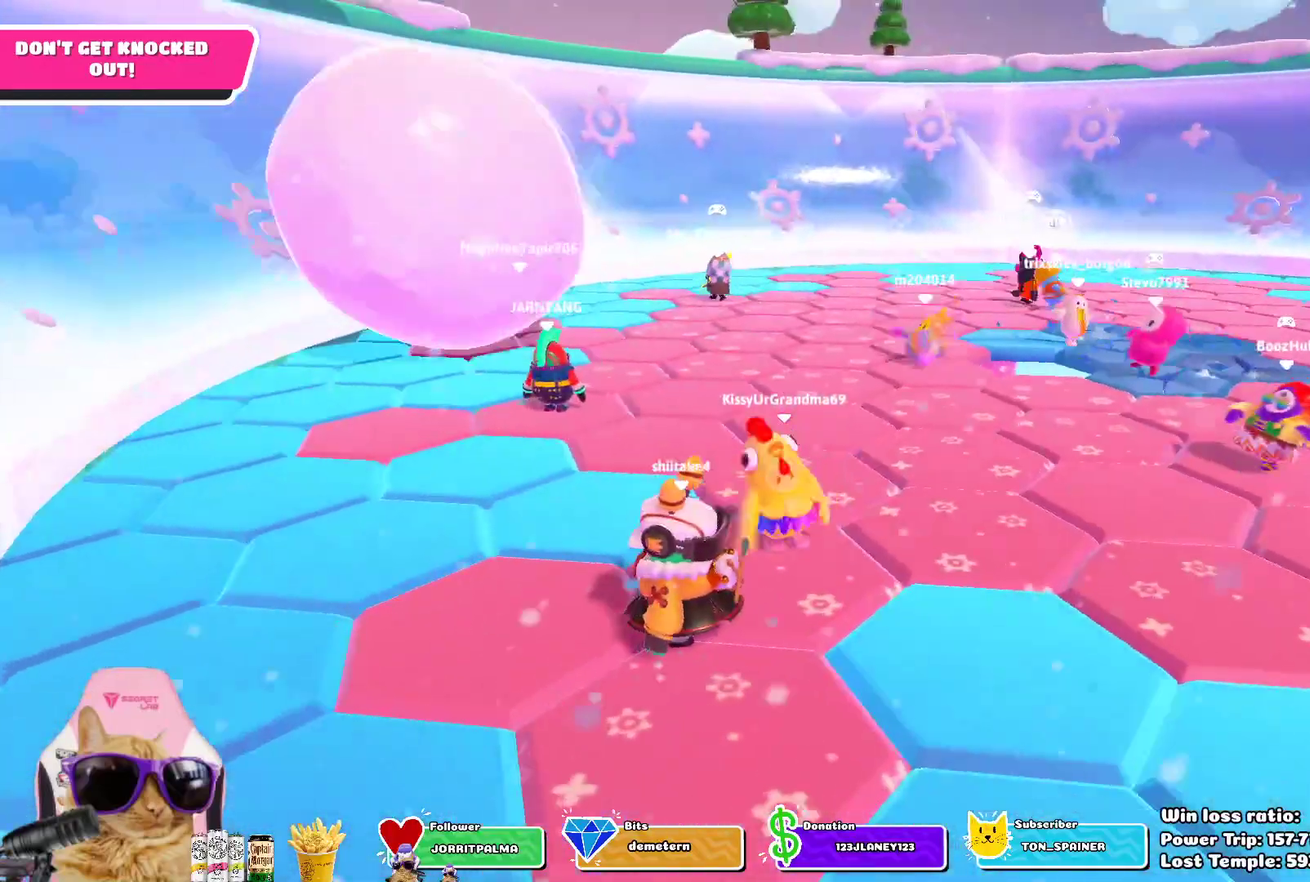
{"dt_ms": 500, "buttons": [], "left_stick": "center", "right_stick": "center", "events": [[133, "left_stick", "up"], [200, "left_stick", "center"]]}
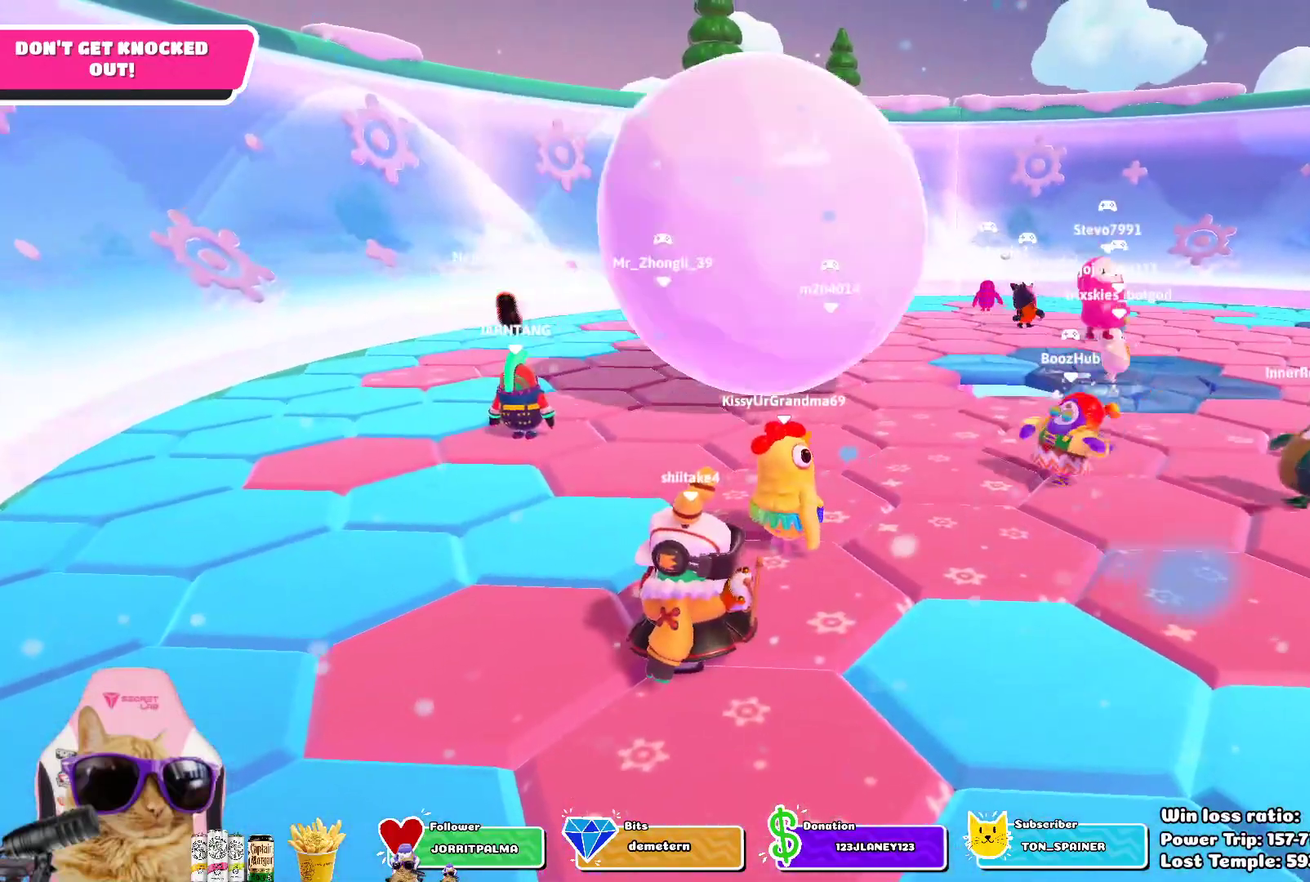
{"dt_ms": 500, "buttons": [], "left_stick": "down", "right_stick": "center", "events": [[217, "left_stick", "down"]]}
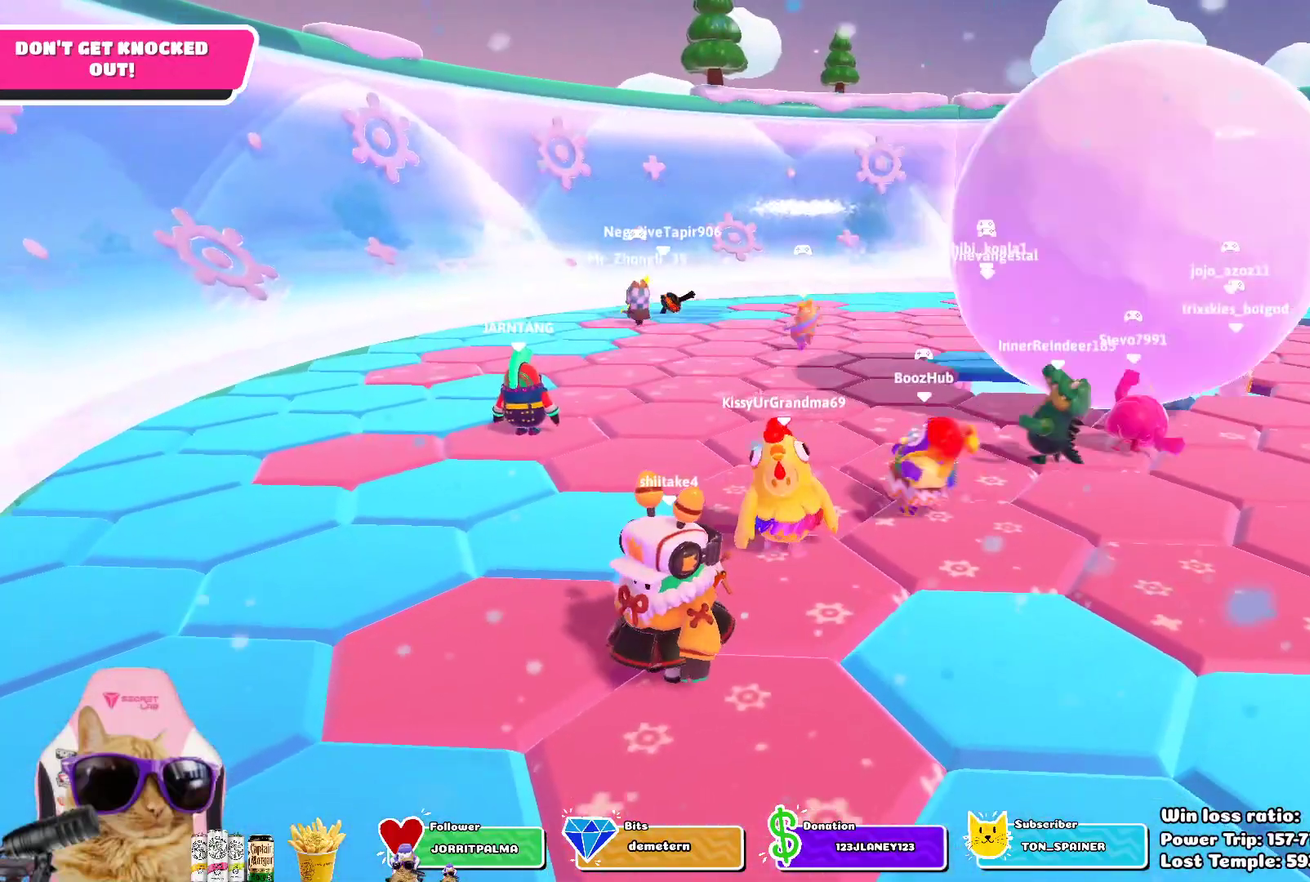
{"dt_ms": 300, "buttons": [], "left_stick": "down", "right_stick": "center", "events": []}
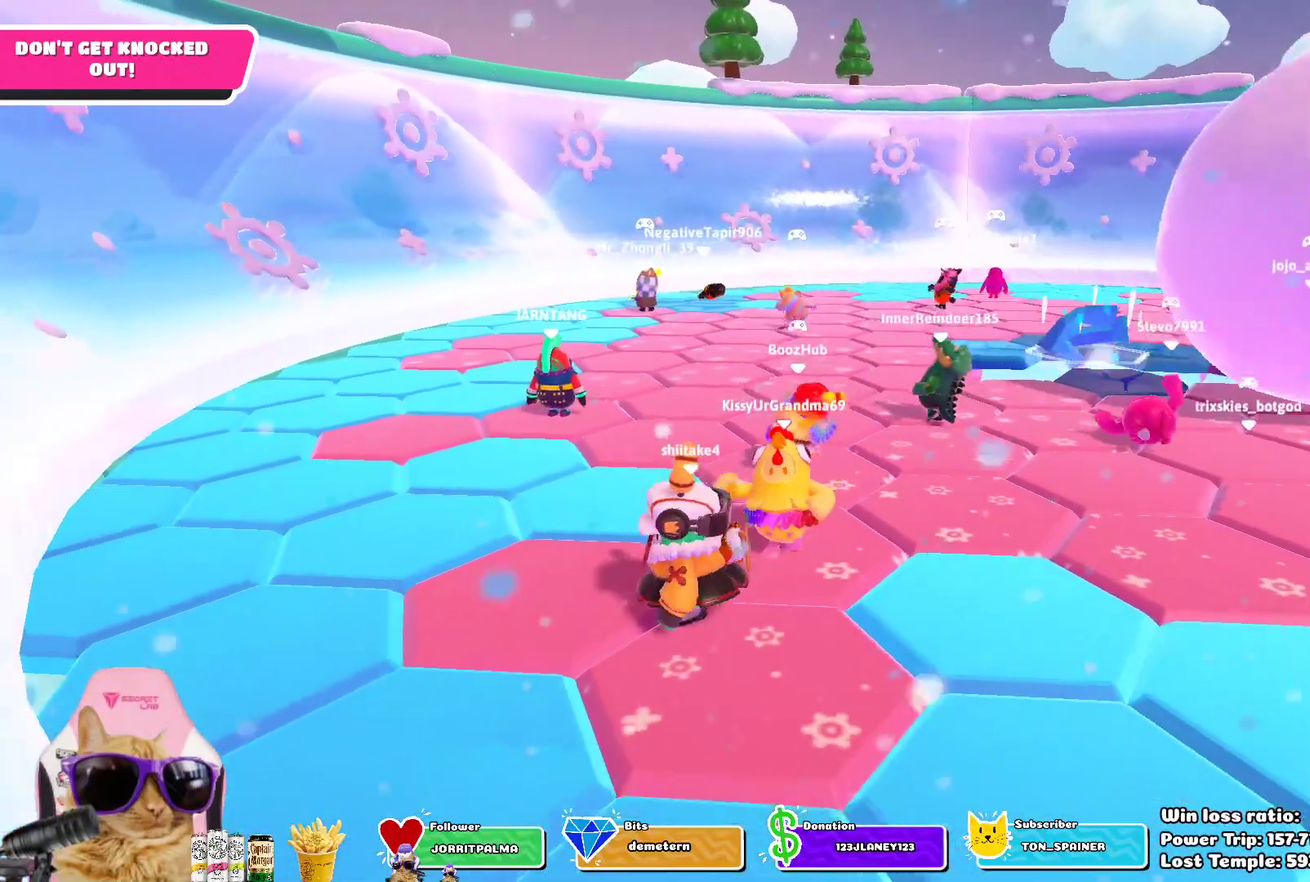
{"dt_ms": 700, "buttons": [], "left_stick": "center", "right_stick": "center", "events": [[183, "left_stick", "center"], [417, "left_stick", "left"], [617, "left_stick", "center"]]}
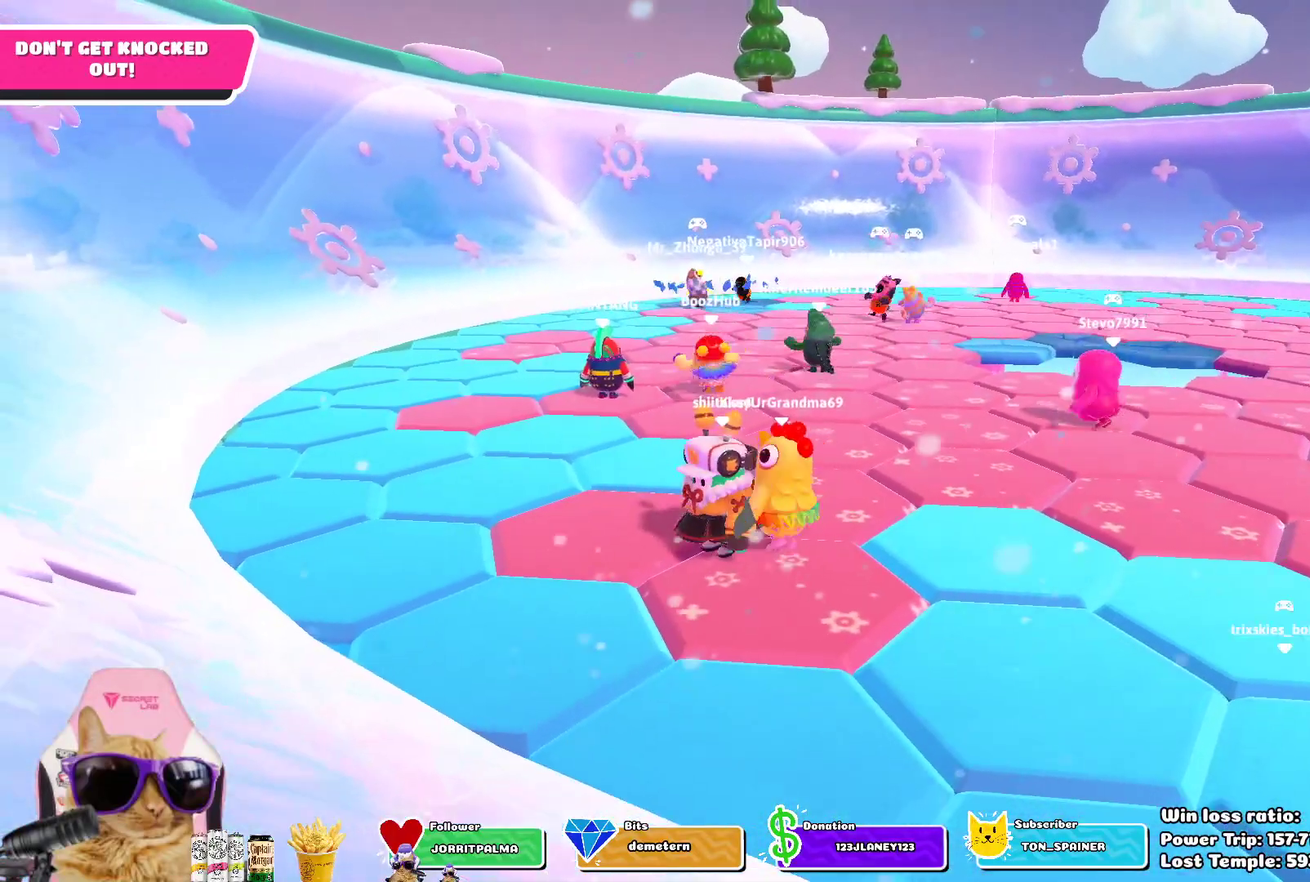
{"dt_ms": 500, "buttons": [], "left_stick": "center", "right_stick": "center", "events": [[83, "left_stick", "up-left"], [267, "left_stick", "center"]]}
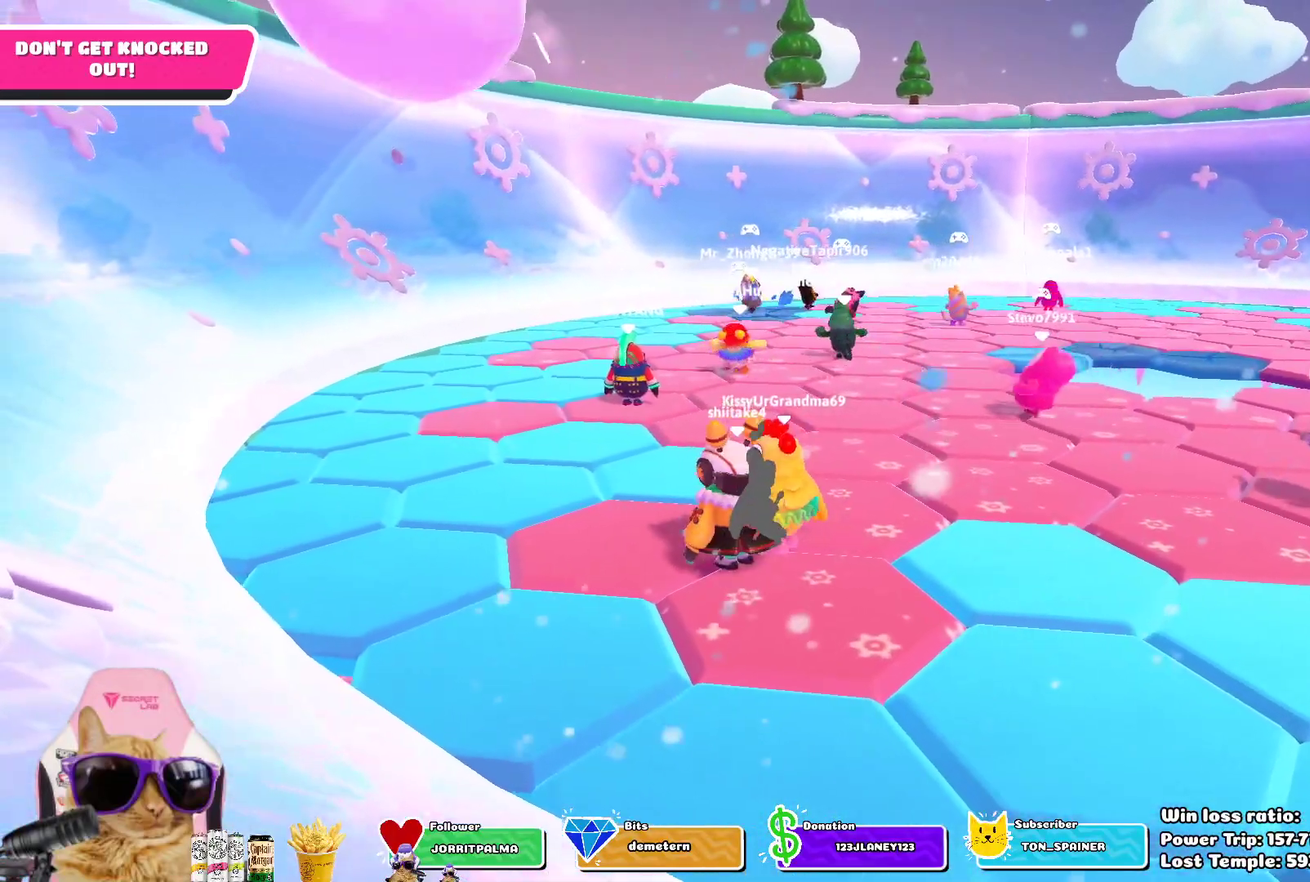
{"dt_ms": 300, "buttons": [], "left_stick": "left", "right_stick": "center", "events": [[233, "left_stick", "left"]]}
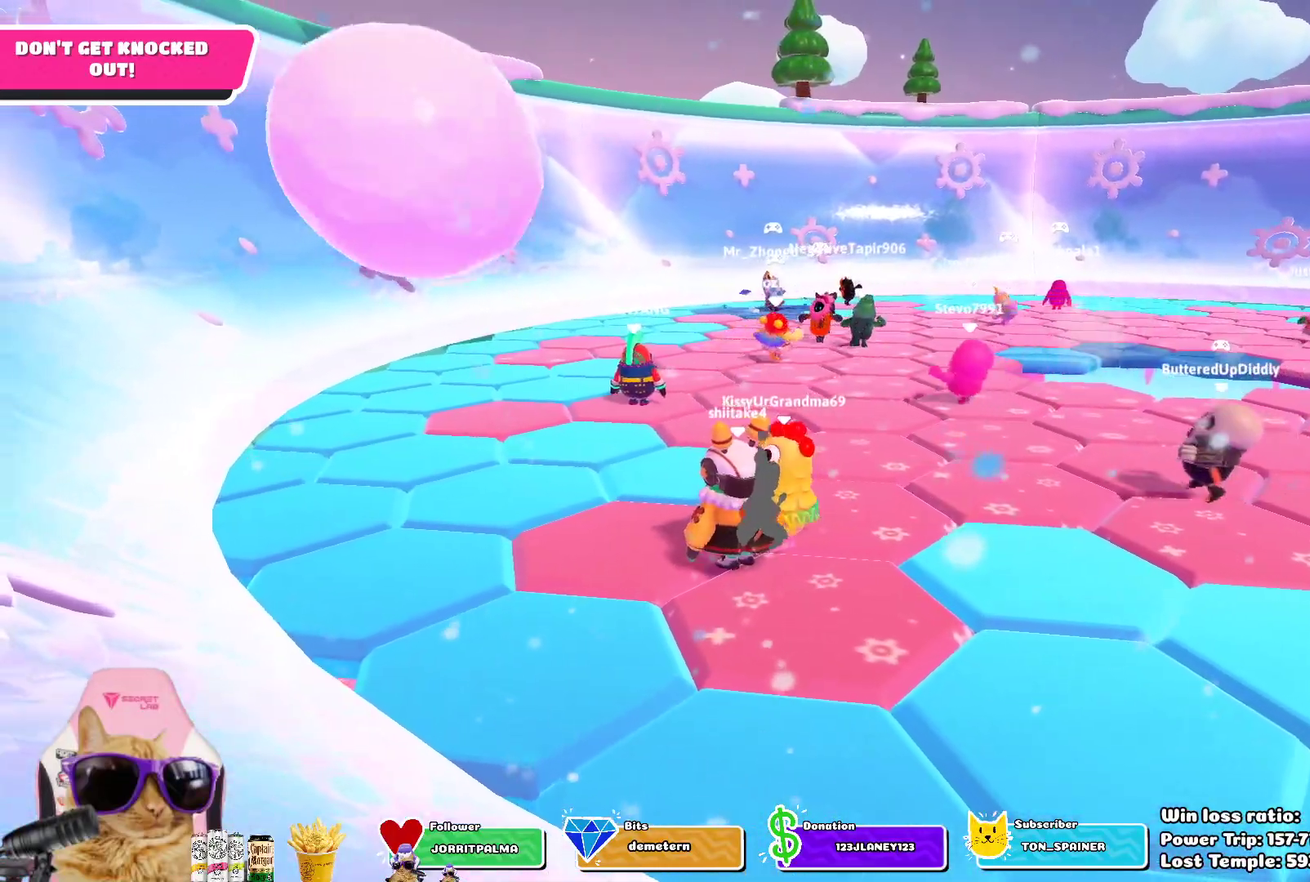
{"dt_ms": 700, "buttons": [], "left_stick": "center", "right_stick": "center", "events": [[83, "left_stick", "center"]]}
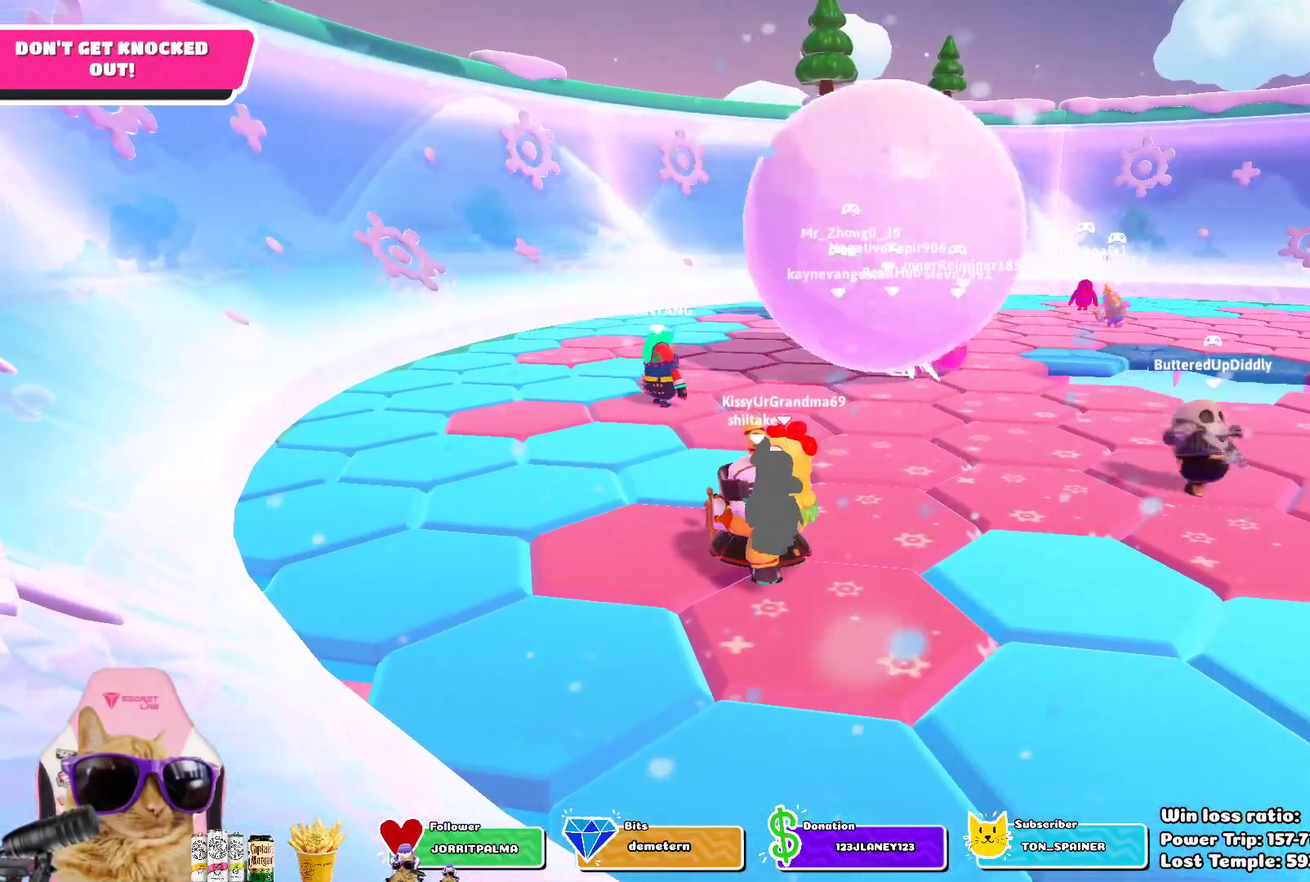
{"dt_ms": 300, "buttons": [], "left_stick": "center", "right_stick": "center", "events": []}
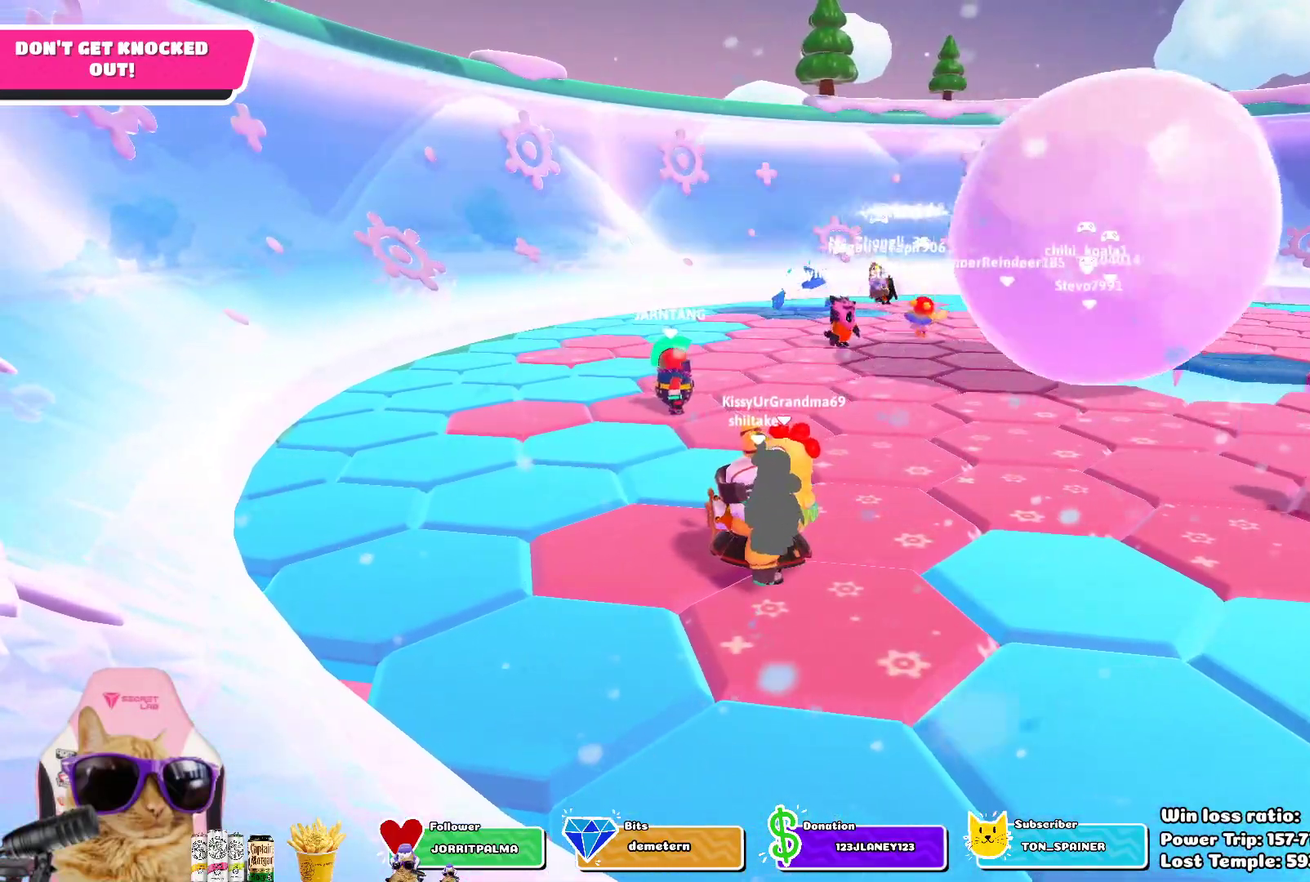
{"dt_ms": 700, "buttons": [], "left_stick": "center", "right_stick": "center", "events": [[50, "left_stick", "down-right"], [267, "left_stick", "center"]]}
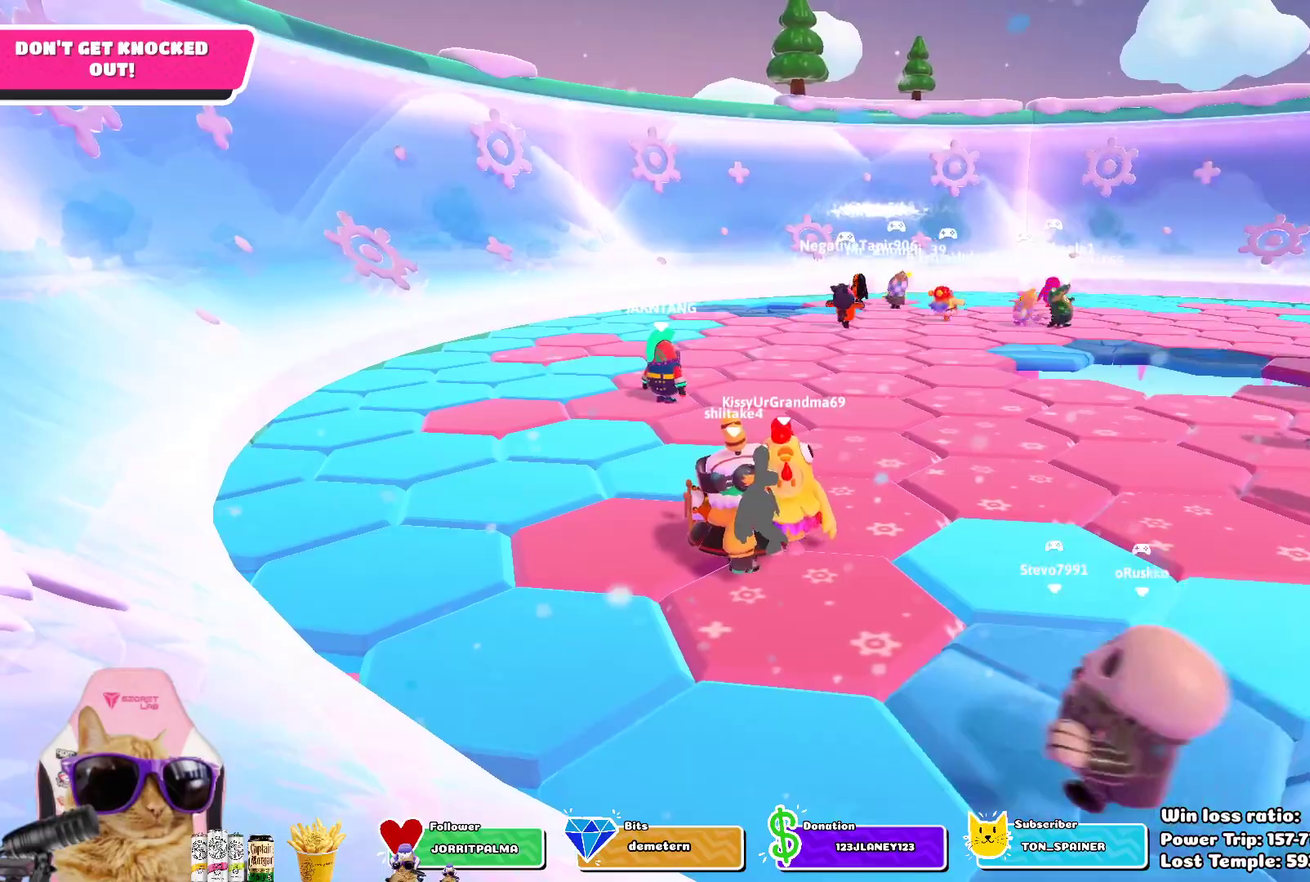
{"dt_ms": 500, "buttons": [], "left_stick": "center", "right_stick": "center", "events": [[83, "right_stick", "right"], [267, "right_stick", "center"]]}
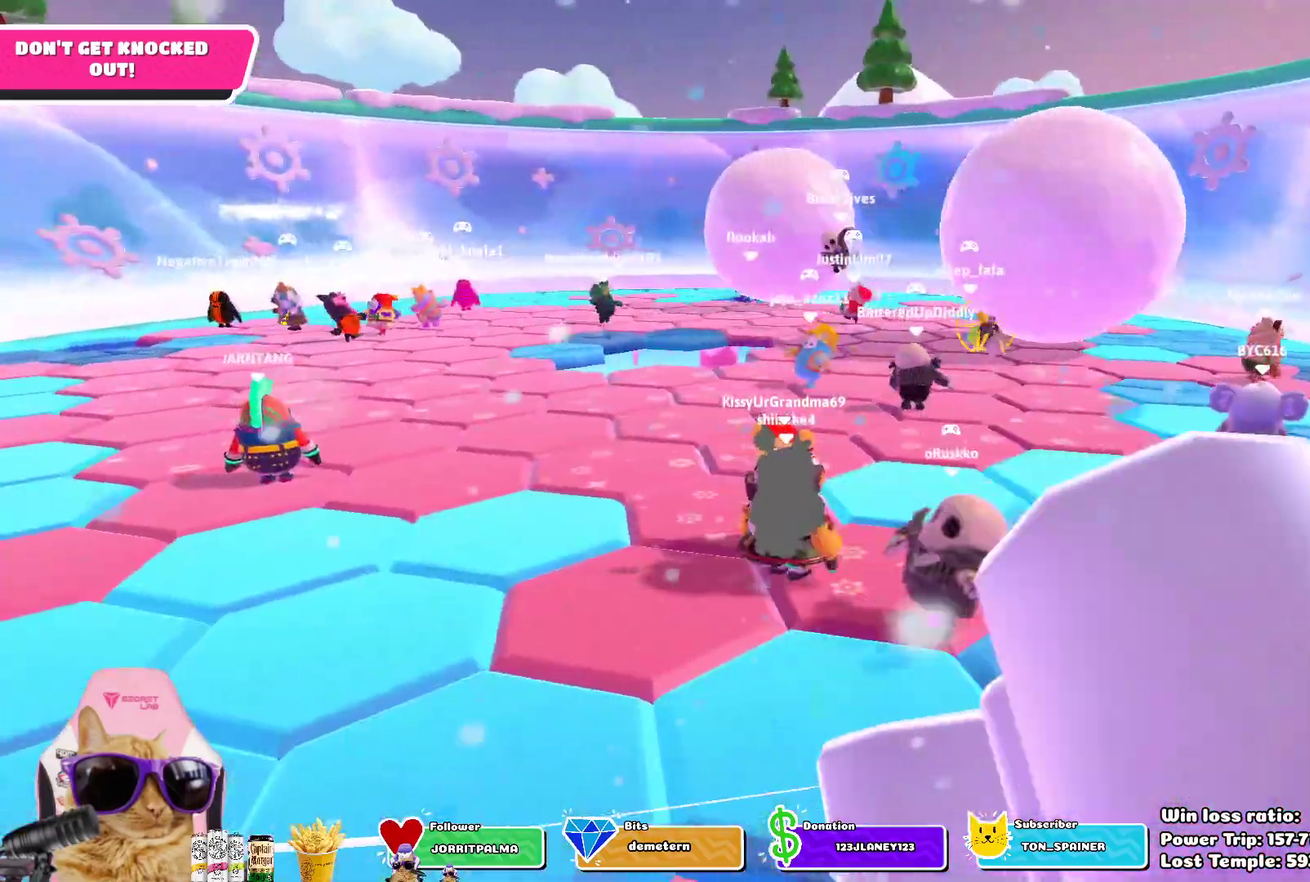
{"dt_ms": 300, "buttons": [], "left_stick": "up", "right_stick": "center", "events": [[117, "right_stick", "down"], [267, "left_stick", "up"], [300, "right_stick", "center"]]}
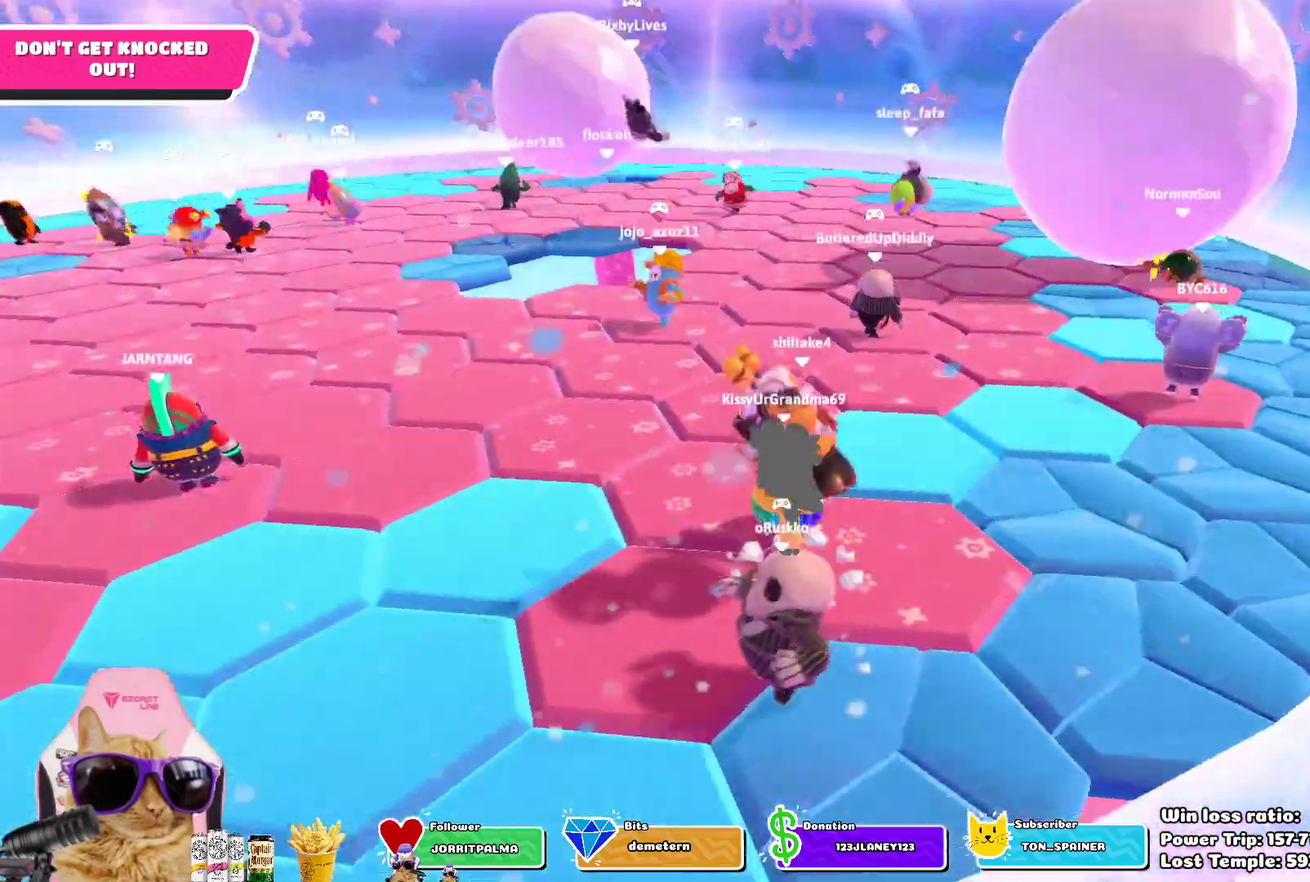
{"dt_ms": 700, "buttons": ["CROSS"], "left_stick": "left", "right_stick": "center", "events": [[17, "left_stick", "up-left"], [167, "left_stick", "left"], [267, "left_stick", "down"], [650, "CROSS", "down"], [667, "left_stick", "left"]]}
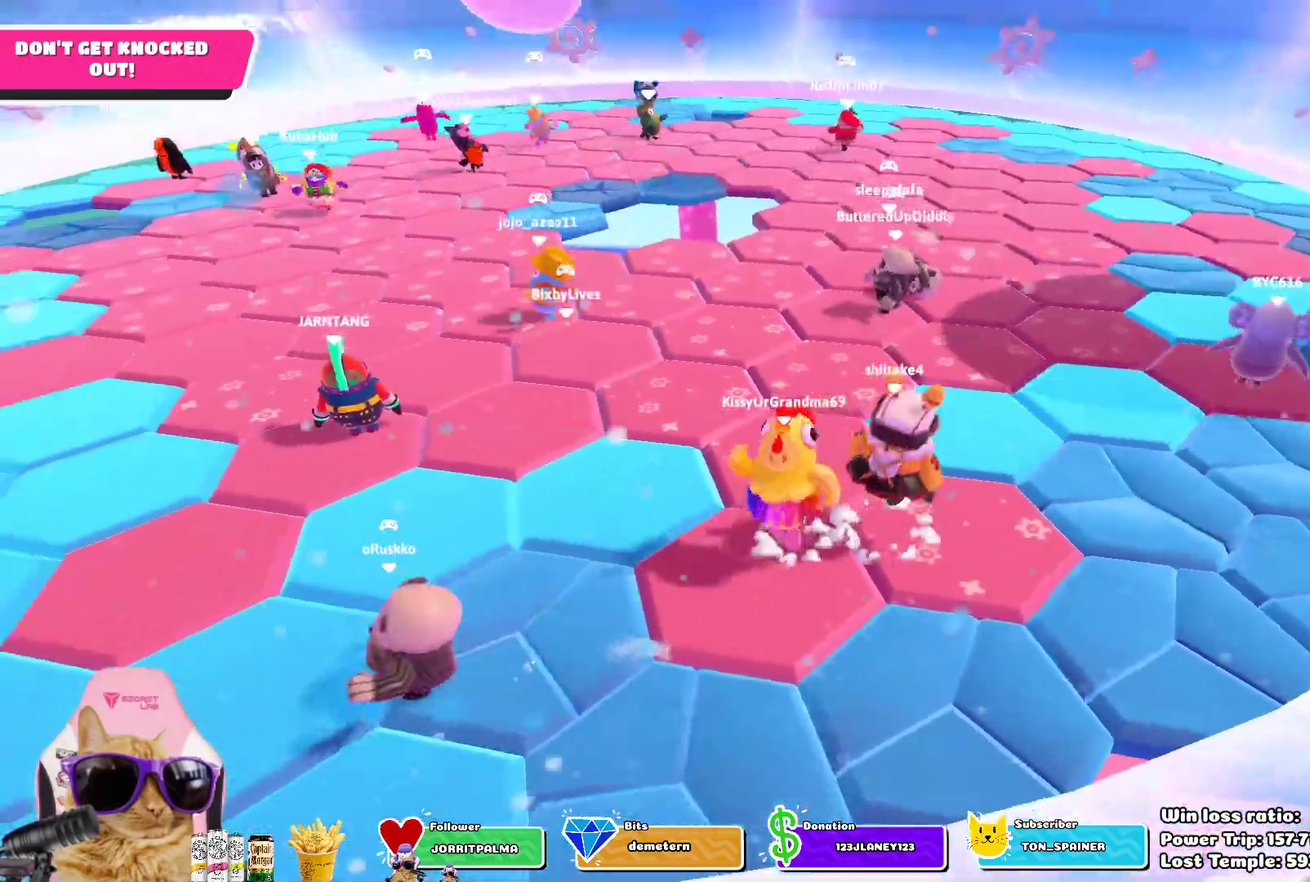
{"dt_ms": 700, "buttons": ["CROSS"], "left_stick": "down", "right_stick": "center", "events": [[50, "left_stick", "up-left"], [83, "CROSS", "up"], [117, "left_stick", "up"], [300, "left_stick", "up-right"], [300, "right_stick", "down-right"], [483, "right_stick", "center"], [533, "left_stick", "down"], [667, "CROSS", "down"]]}
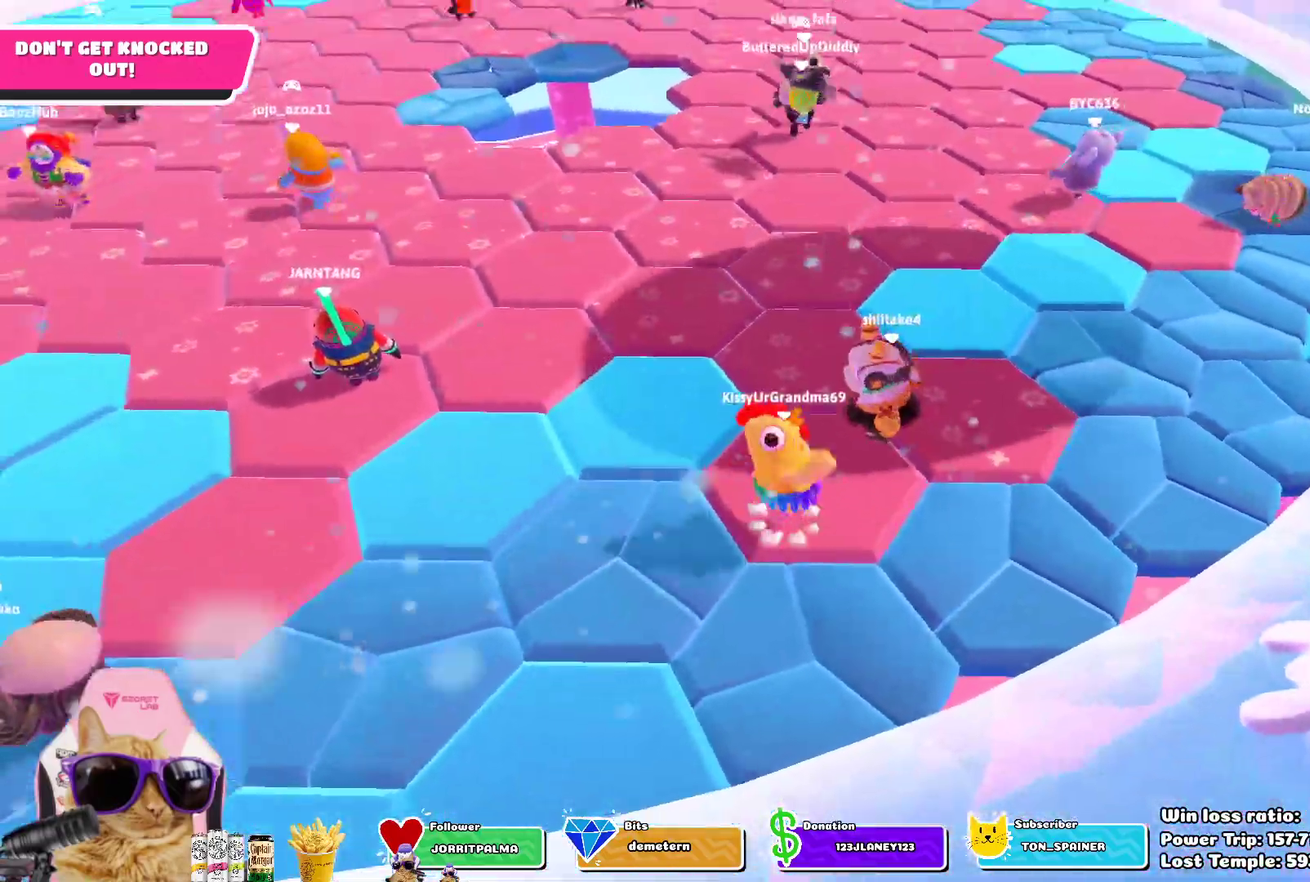
{"dt_ms": 300, "buttons": [], "left_stick": "down-right", "right_stick": "center", "events": [[117, "CROSS", "up"], [250, "left_stick", "down-right"]]}
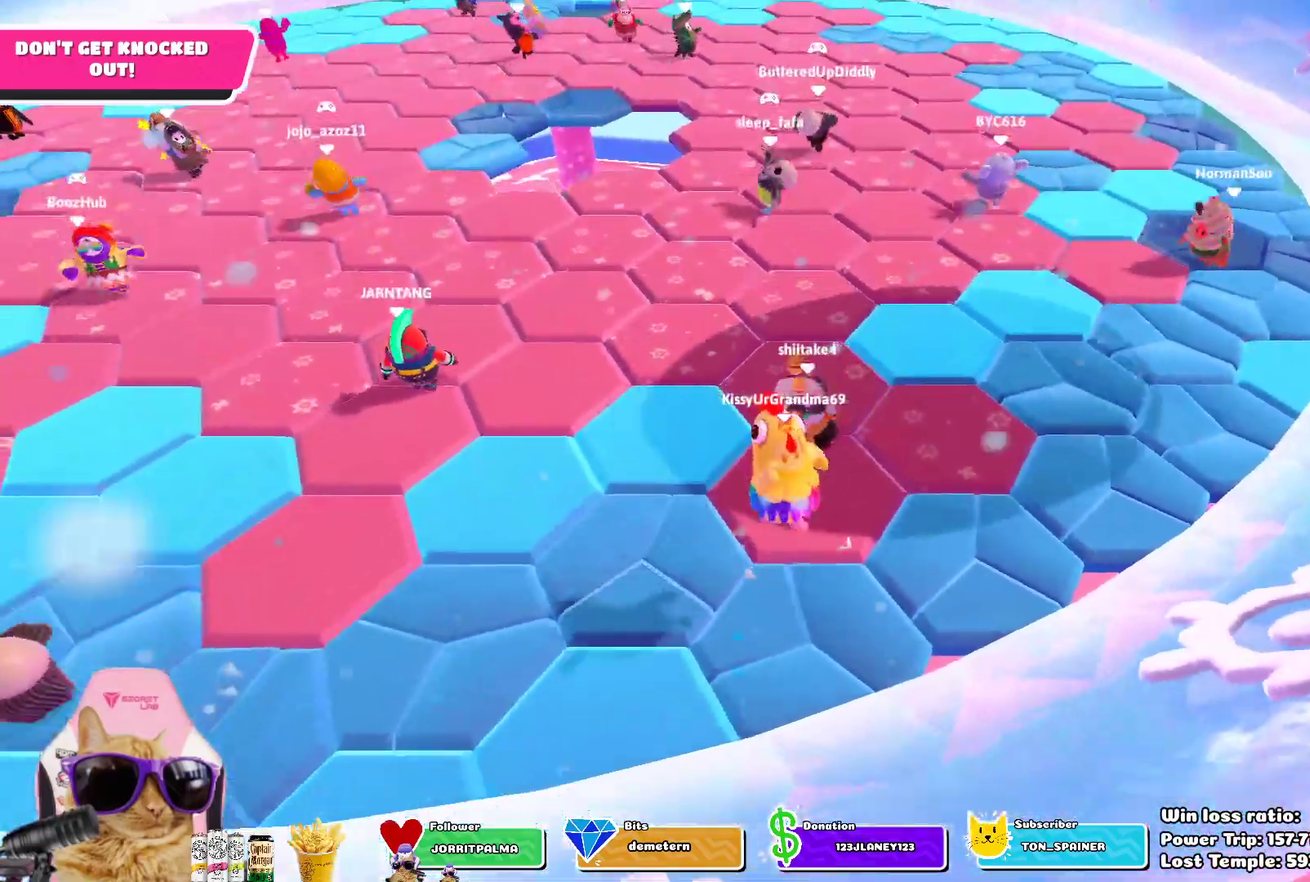
{"dt_ms": 600, "buttons": [], "left_stick": "up", "right_stick": "center", "events": [[33, "left_stick", "right"], [100, "left_stick", "up-right"], [150, "right_stick", "up"], [183, "left_stick", "up"], [250, "left_stick", "up-left"], [300, "right_stick", "center"], [533, "left_stick", "up"]]}
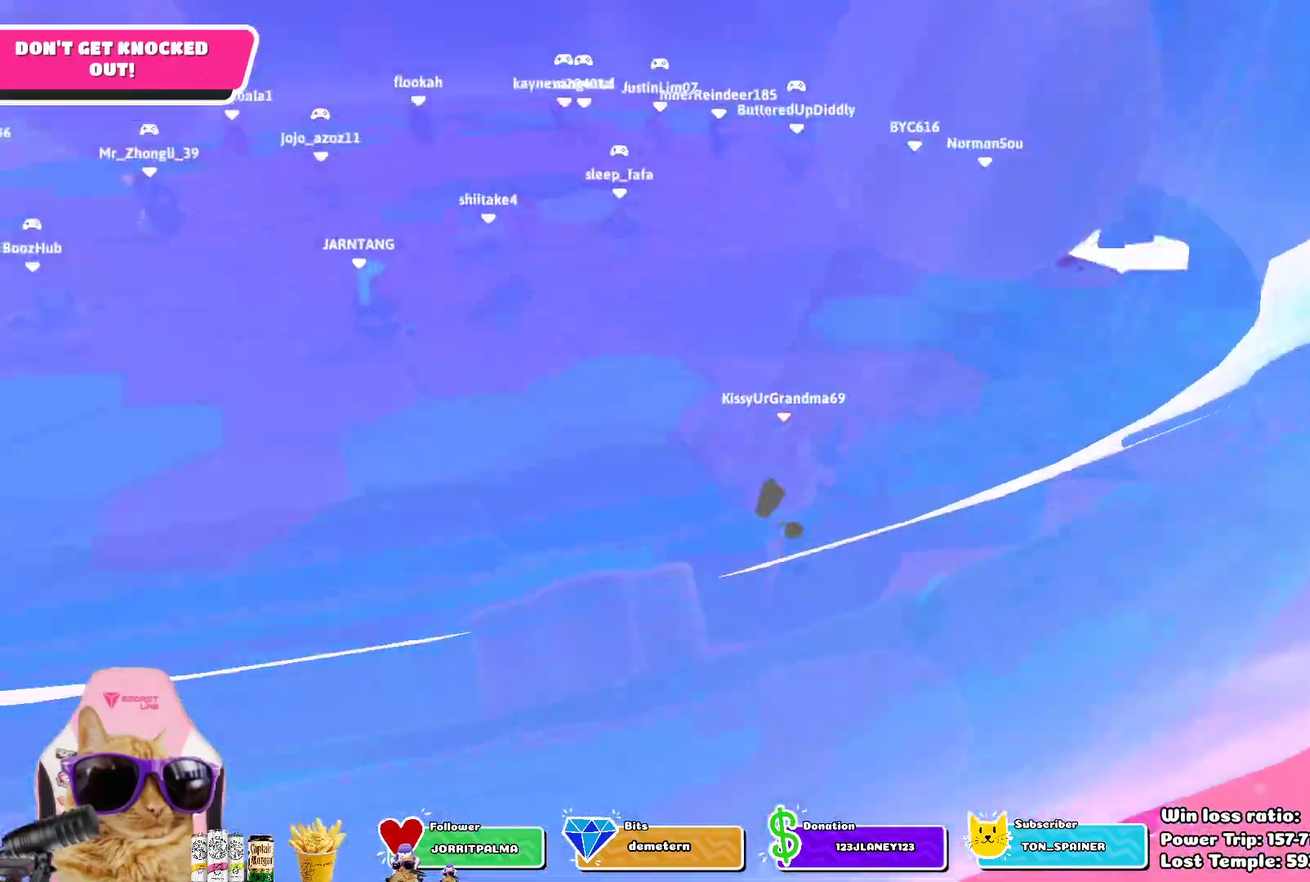
{"dt_ms": 400, "buttons": [], "left_stick": "up", "right_stick": "center", "events": [[133, "CROSS", "down"], [250, "CROSS", "up"]]}
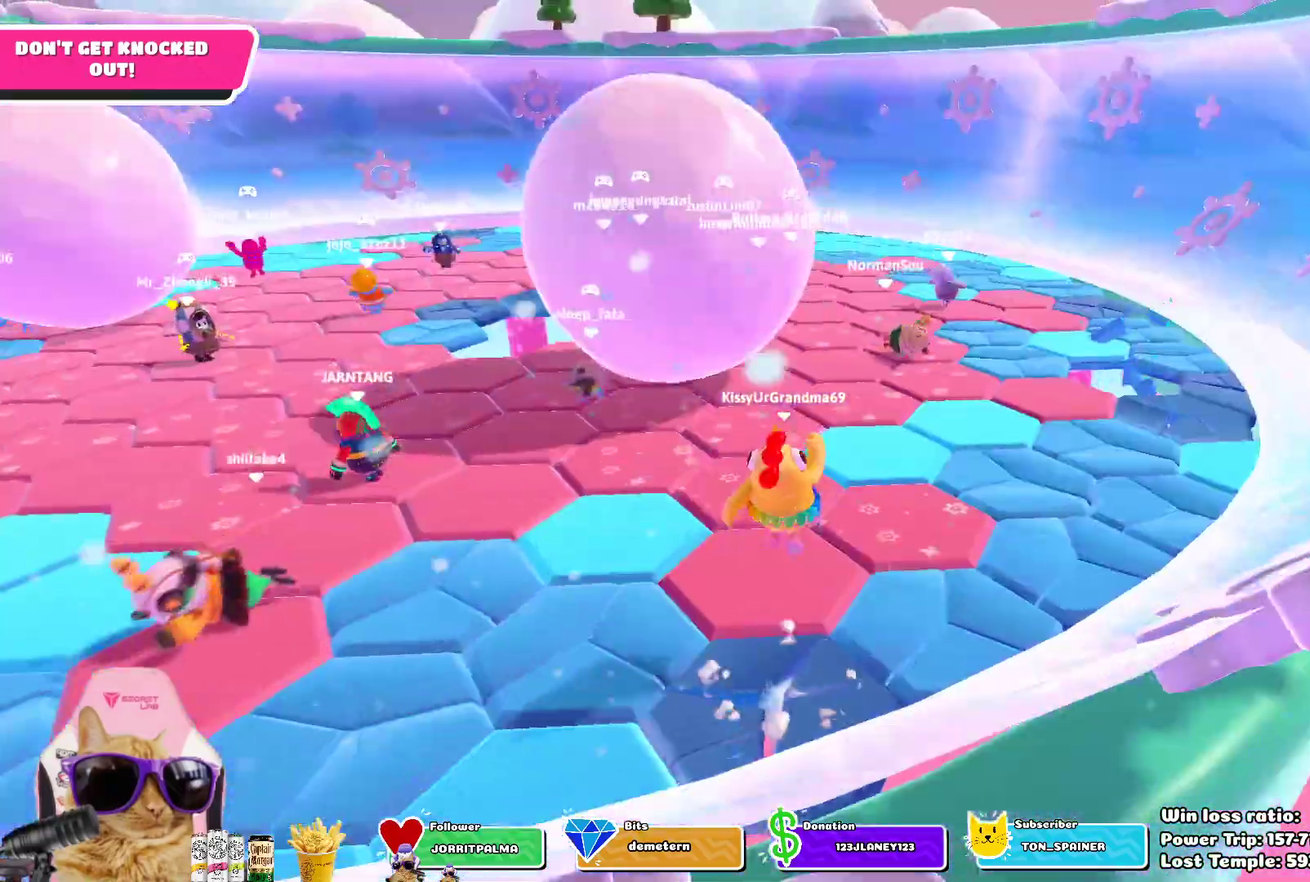
{"dt_ms": 400, "buttons": [], "left_stick": "center", "right_stick": "center", "events": [[17, "right_stick", "left"], [267, "left_stick", "up-right"], [267, "right_stick", "center"], [333, "left_stick", "center"]]}